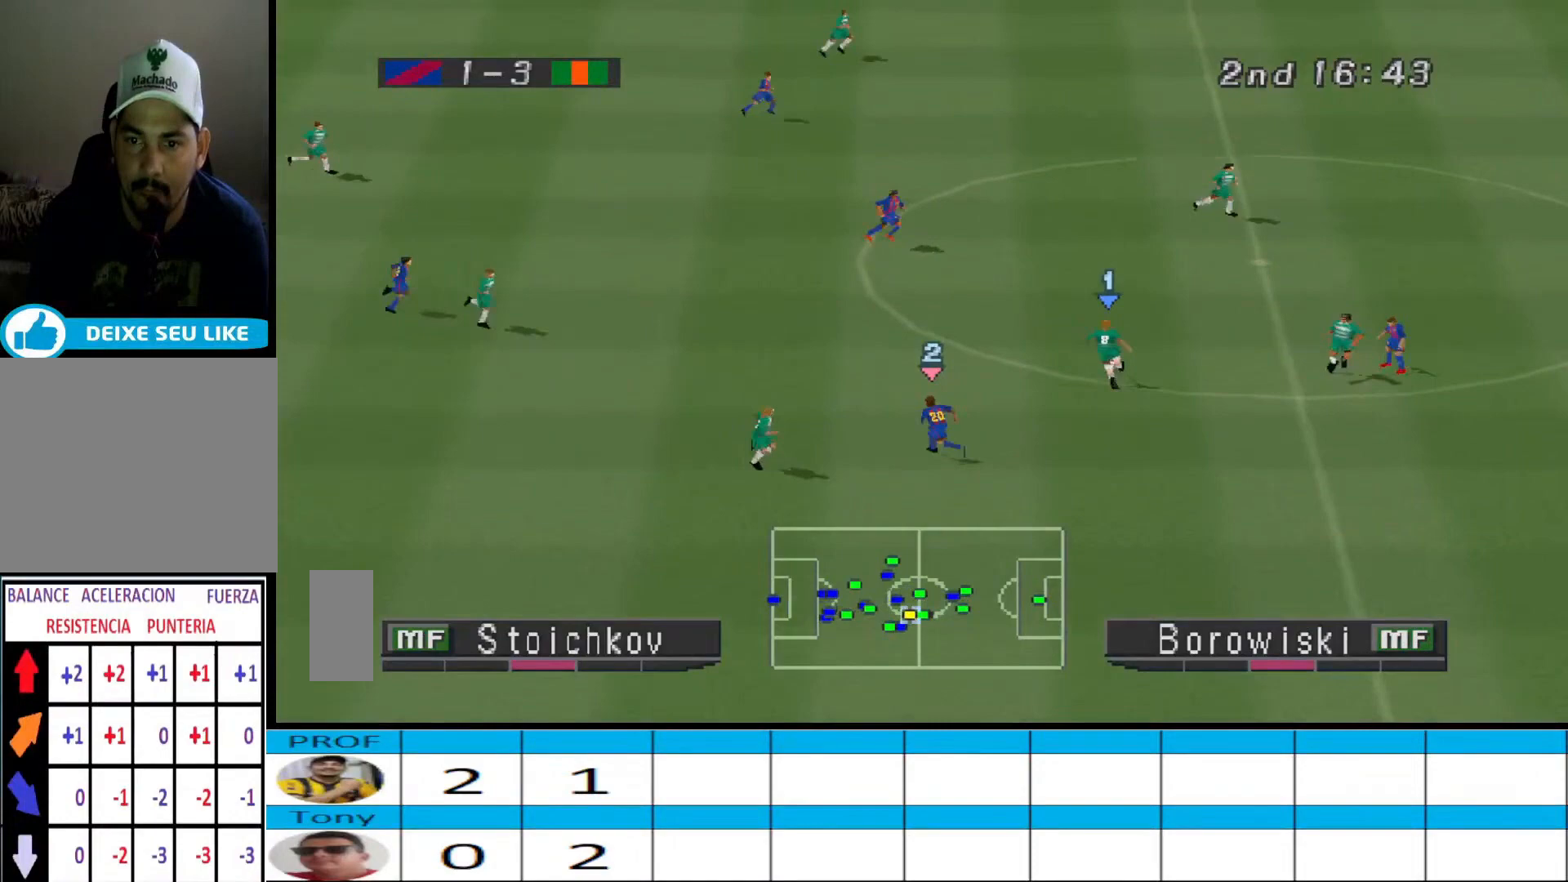
Gameplay with a controller (PlayStation layout); each line is a JSON object with the inputs held at the frame after it. "events" lists button and stick changes between this image and that frame as [ms after this image, input, new state], when the widget could be followed in between. Not read: left_stick right_stick.
{"buttons": [], "events": [[100, "CROSS", "down"], [333, "DPAD_LEFT", "up"], [367, "CROSS", "up"], [400, "DPAD_RIGHT", "down"], [400, "DPAD_UP", "up"], [433, "DPAD_RIGHT", "up"]]}
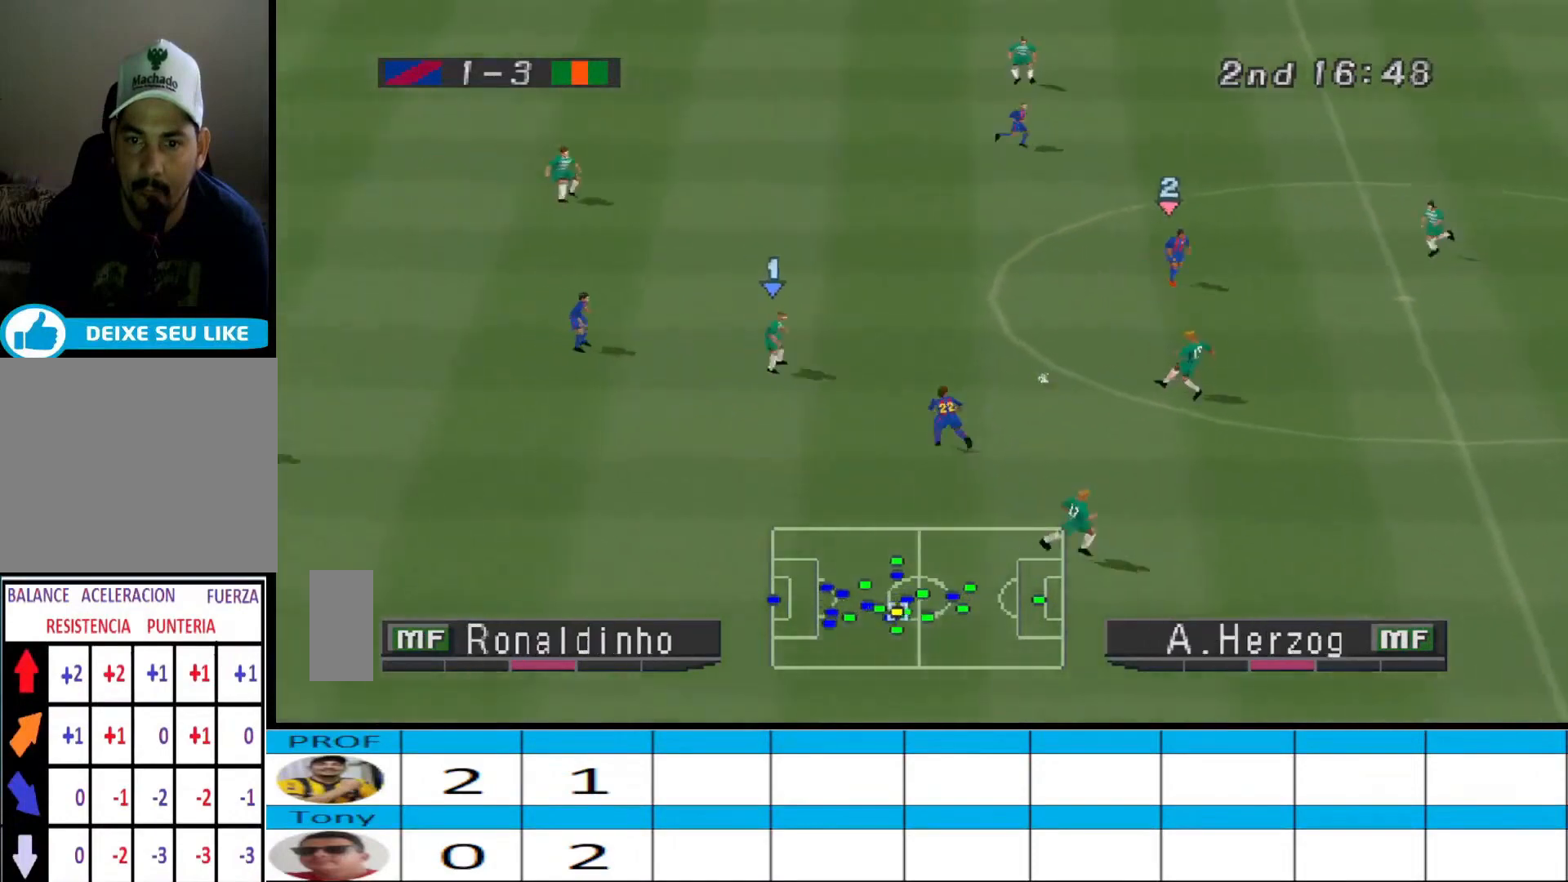
{"buttons": ["DPAD_DOWN", "DPAD_RIGHT"], "events": [[33, "DPAD_DOWN", "down"], [133, "CROSS", "down"], [267, "CROSS", "up"], [300, "DPAD_RIGHT", "down"]]}
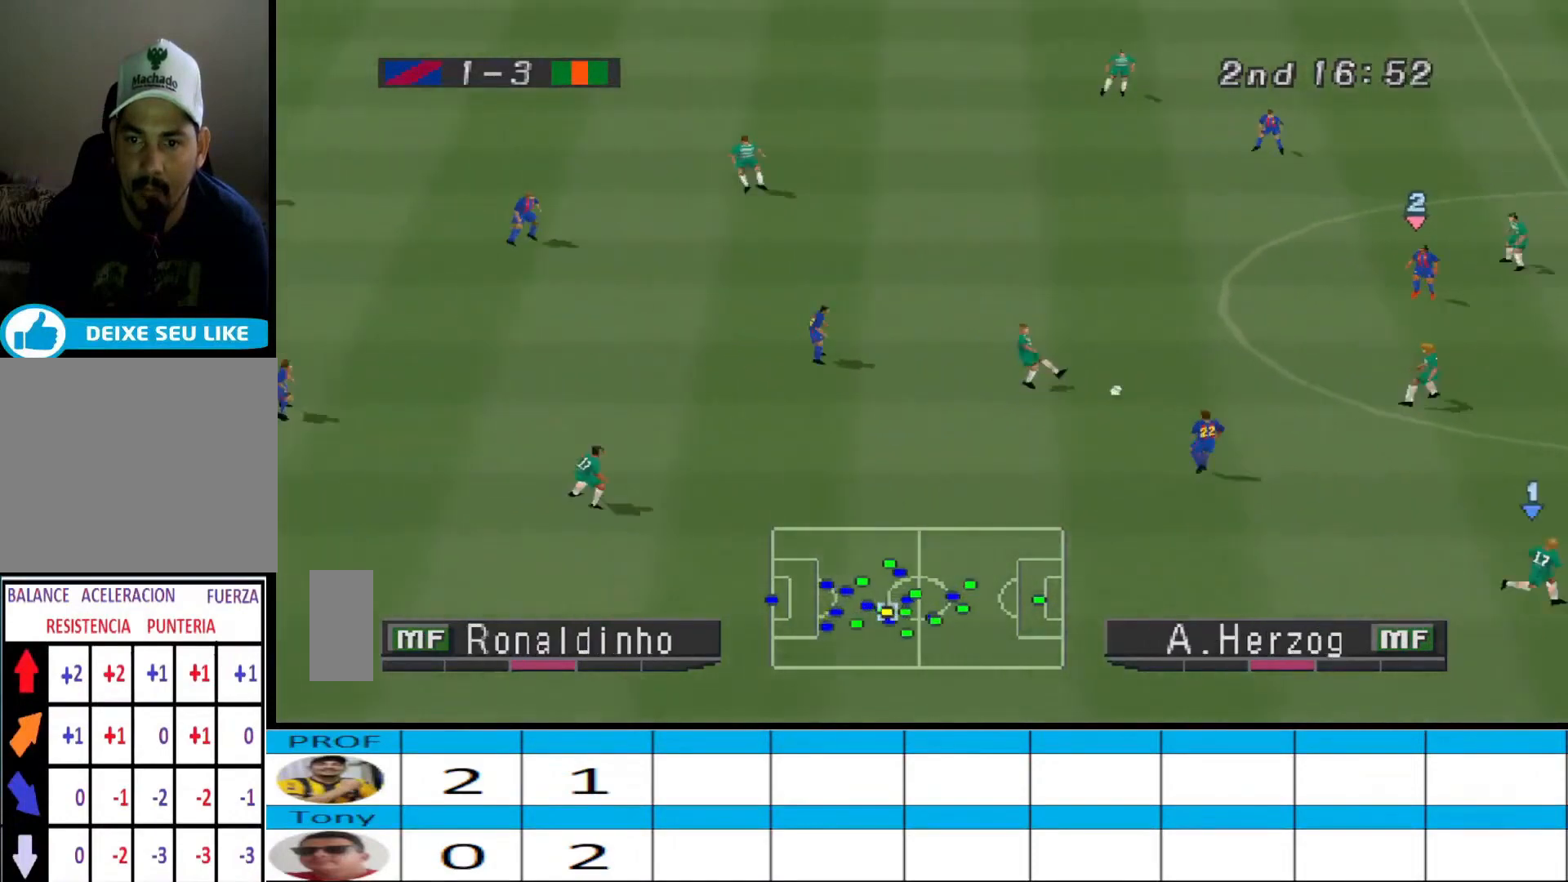
{"buttons": ["DPAD_DOWN", "DPAD_LEFT"], "events": [[167, "DPAD_RIGHT", "up"], [433, "DPAD_LEFT", "down"]]}
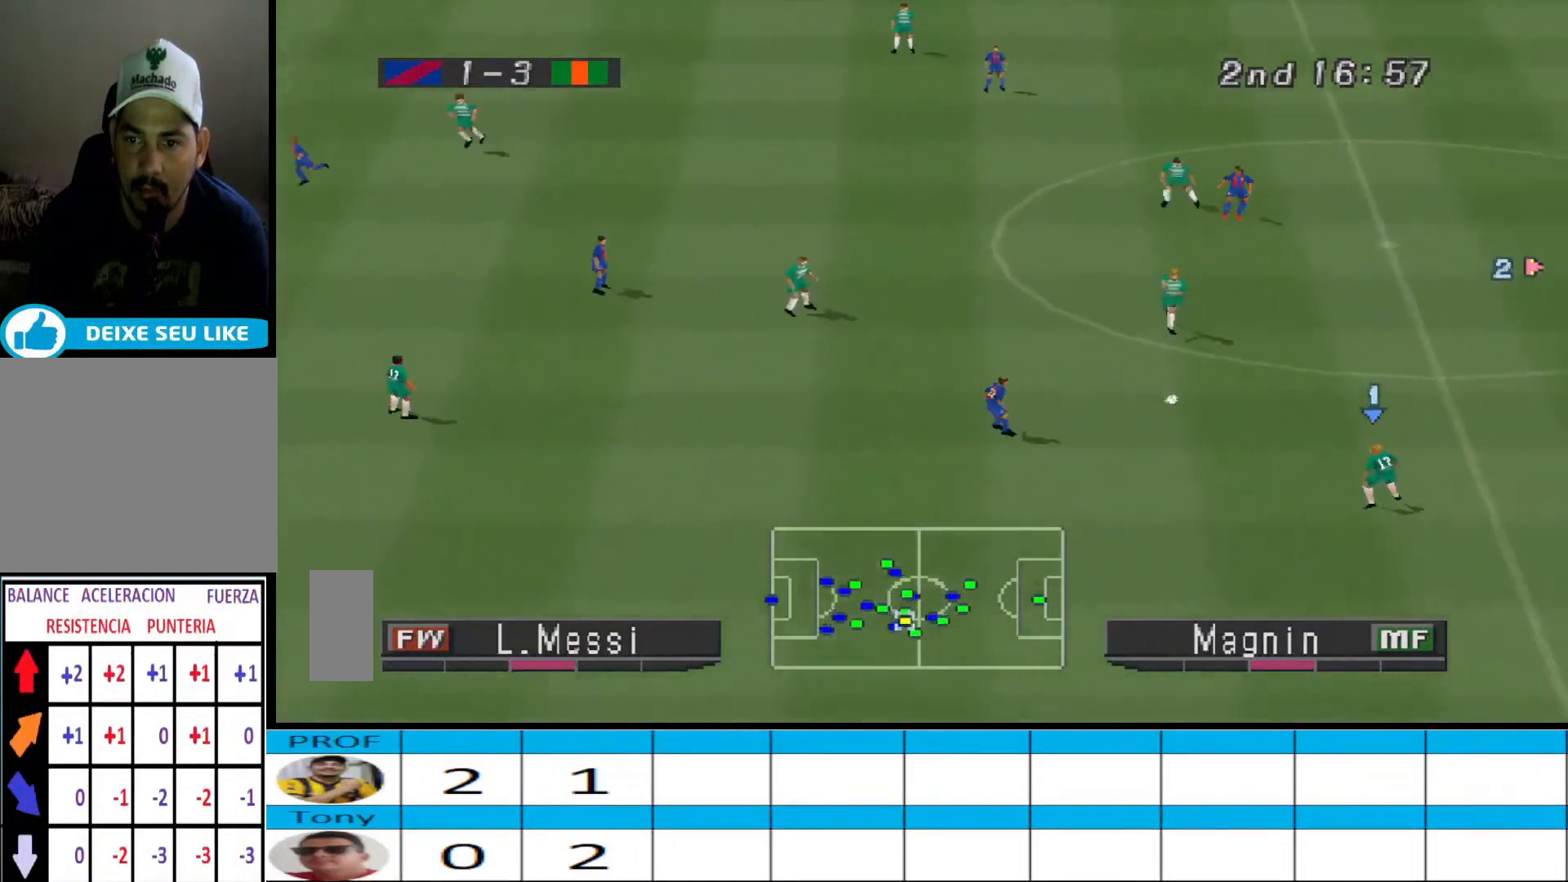
{"buttons": ["DPAD_LEFT"], "events": [[33, "DPAD_DOWN", "up"], [167, "CROSS", "down"], [267, "CROSS", "up"], [300, "CROSS", "down"], [433, "CROSS", "up"]]}
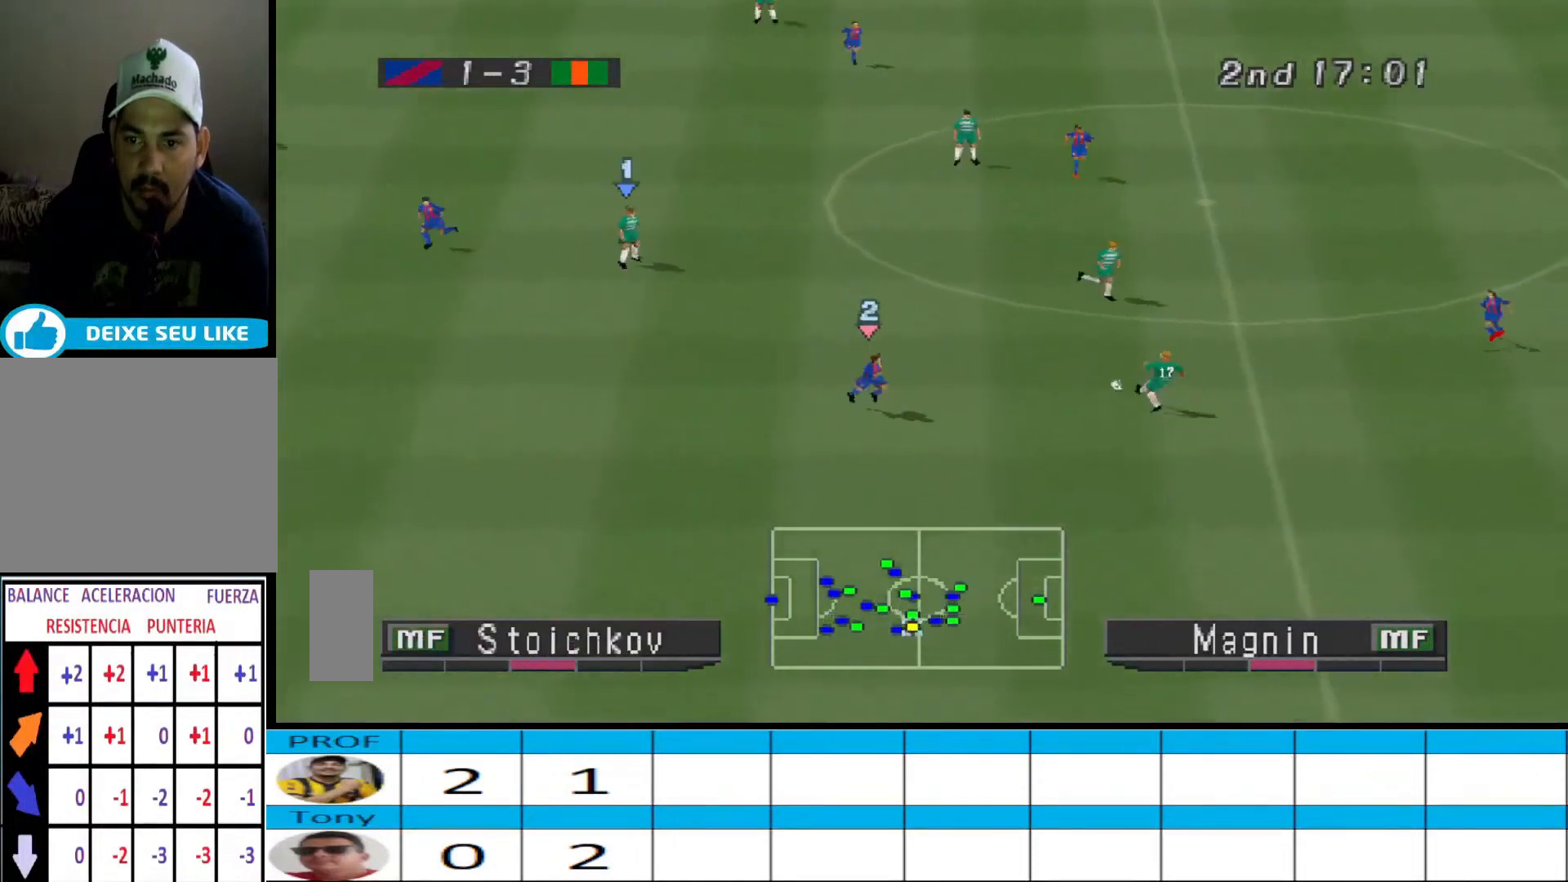
{"buttons": ["DPAD_DOWN", "DPAD_LEFT"], "events": [[167, "DPAD_LEFT", "up"], [267, "DPAD_RIGHT", "down"], [333, "DPAD_DOWN", "down"], [333, "R1", "down"], [367, "DPAD_RIGHT", "up"], [400, "R1", "up"], [433, "DPAD_LEFT", "down"]]}
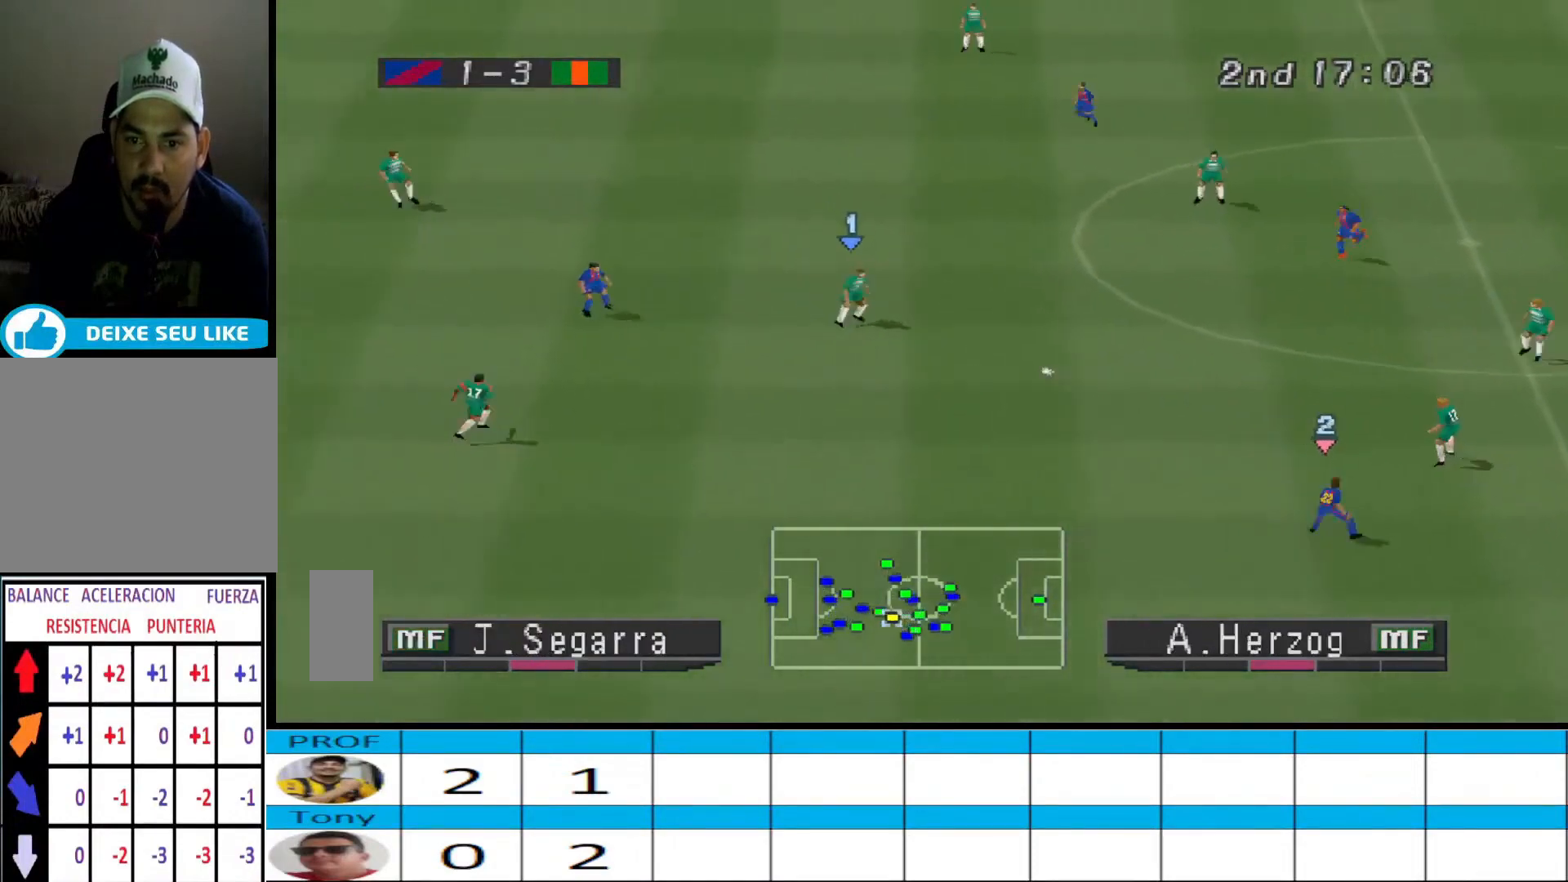
{"buttons": [], "events": [[33, "CROSS", "down"], [167, "CROSS", "up"], [433, "DPAD_LEFT", "up"], [500, "DPAD_DOWN", "up"]]}
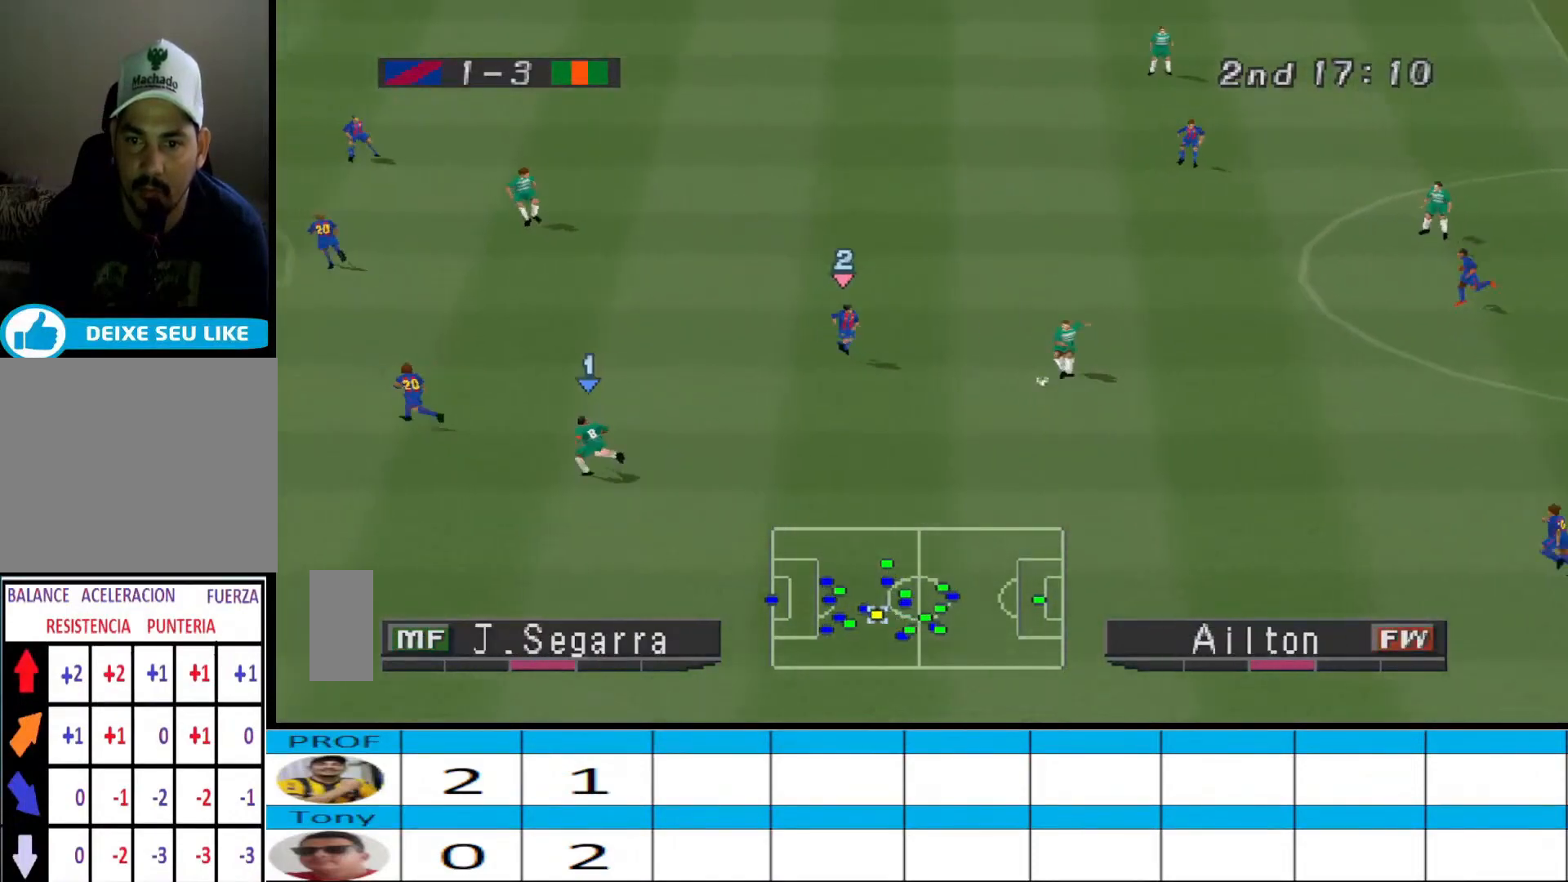
{"buttons": ["DPAD_RIGHT"], "events": [[33, "DPAD_RIGHT", "down"], [400, "DPAD_RIGHT", "up"], [467, "DPAD_RIGHT", "down"]]}
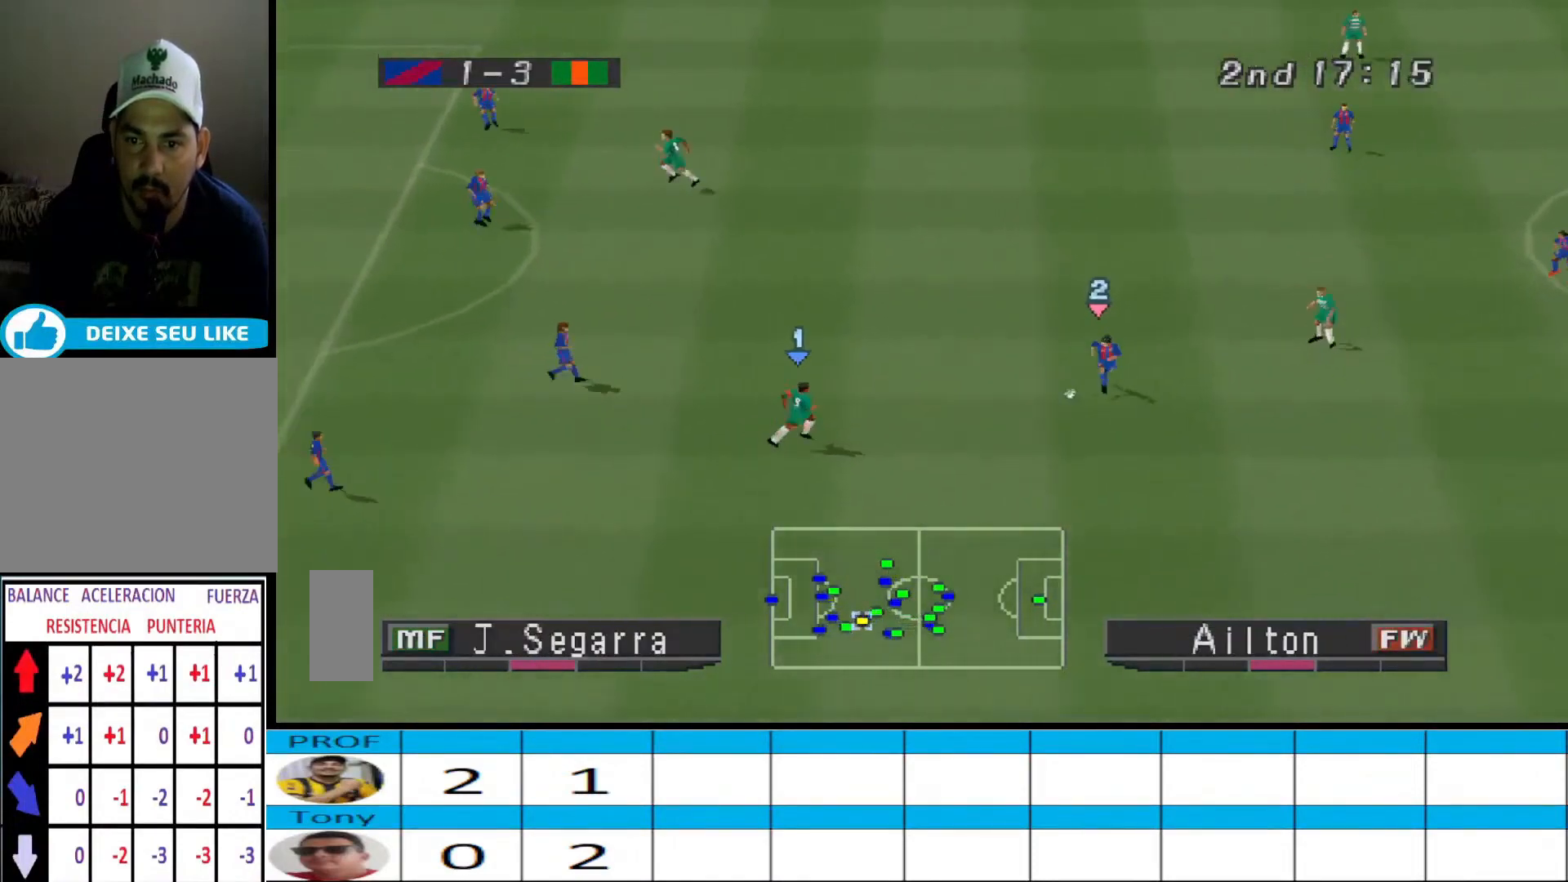
{"buttons": ["DPAD_DOWN", "DPAD_LEFT"], "events": [[33, "DPAD_DOWN", "down"], [300, "DPAD_RIGHT", "up"], [467, "DPAD_LEFT", "down"]]}
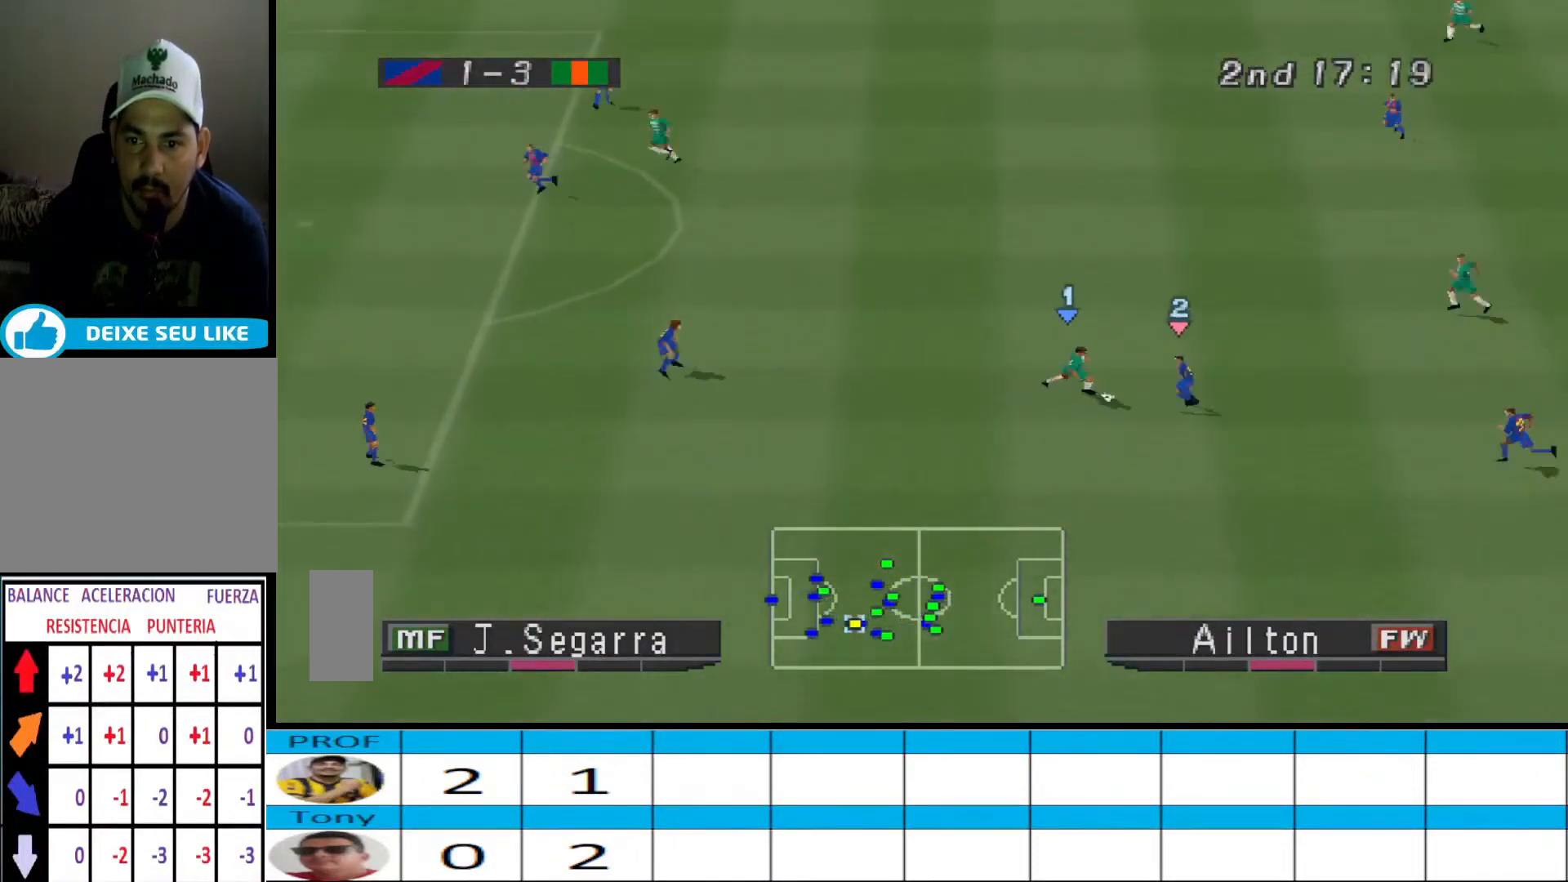
{"buttons": ["CROSS", "R1"], "events": [[400, "CROSS", "down"], [400, "L1", "down"], [400, "R1", "down"], [433, "DPAD_DOWN", "up"], [500, "DPAD_LEFT", "up"], [500, "L1", "up"]]}
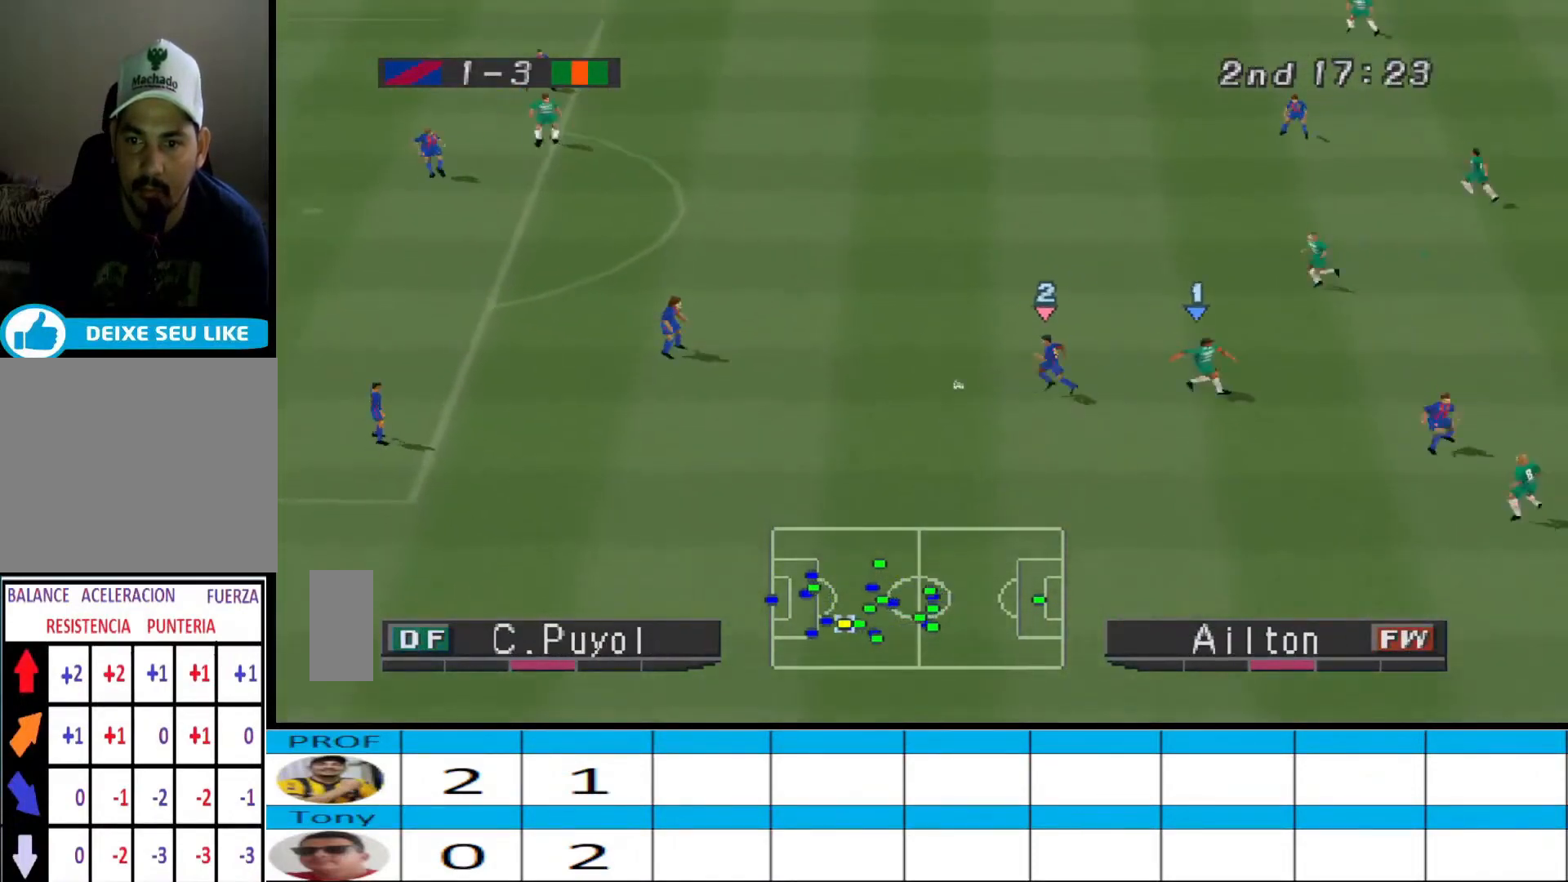
{"buttons": ["CROSS", "R1"], "events": [[100, "L1", "down"], [200, "L1", "up"]]}
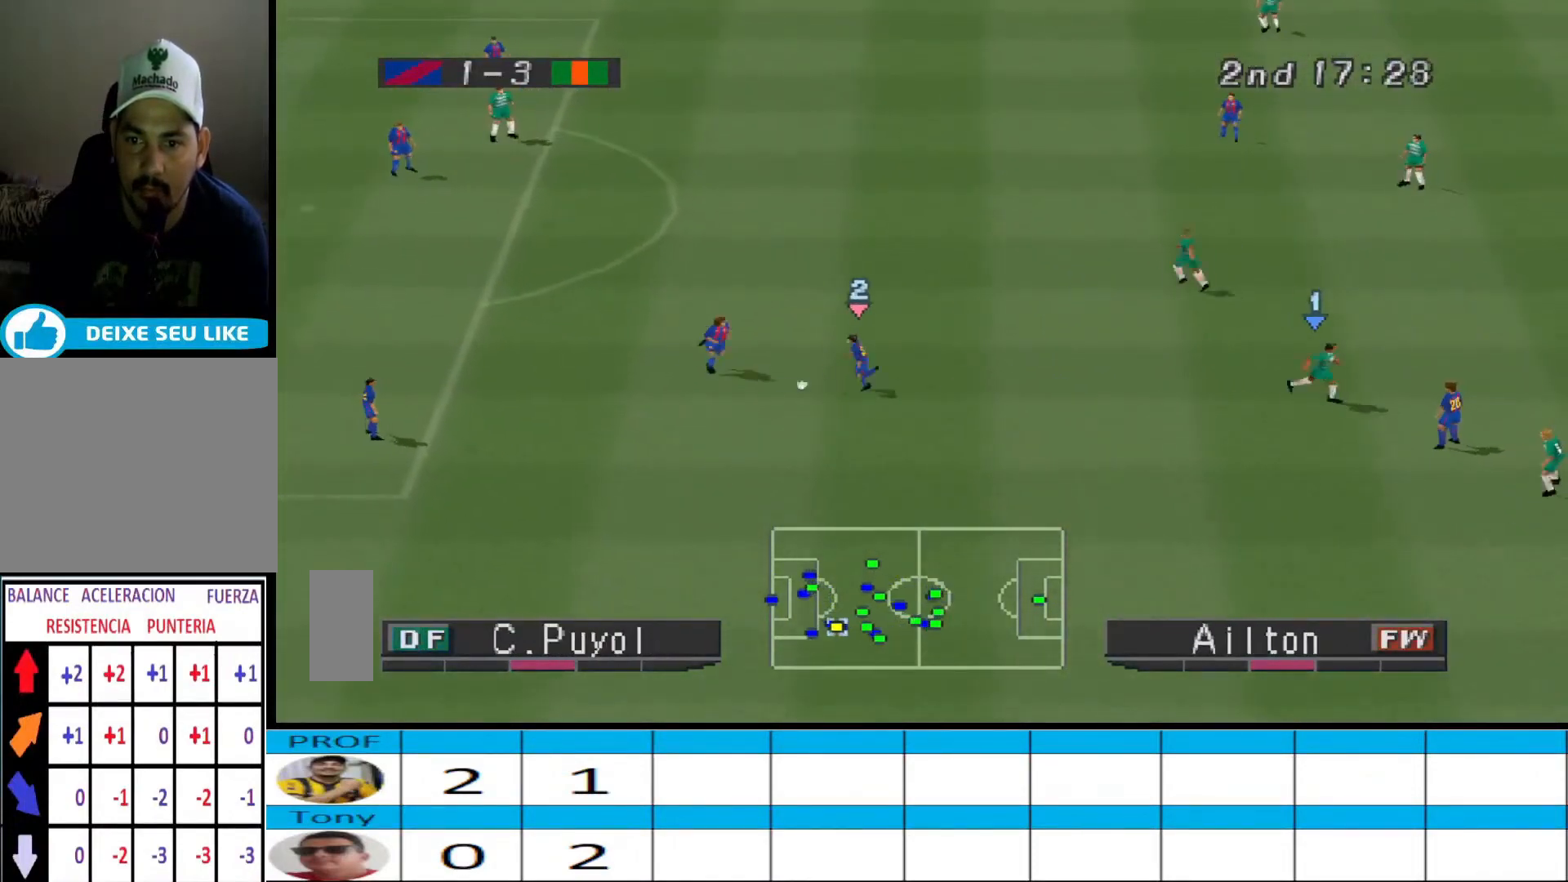
{"buttons": ["CROSS", "R1"], "events": []}
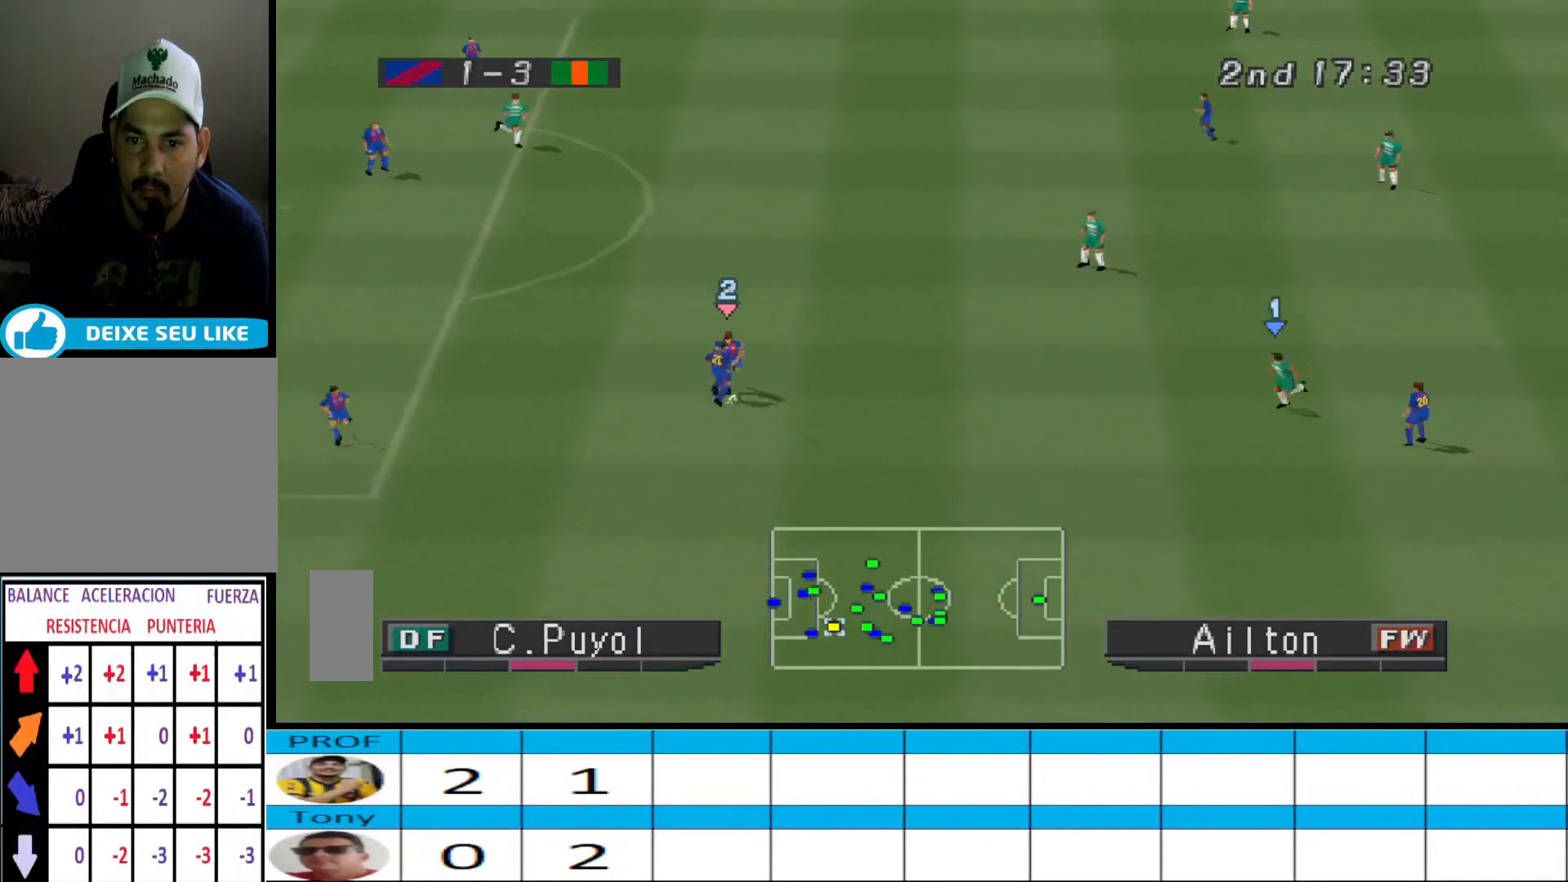
{"buttons": ["R1", "DPAD_DOWN", "DPAD_RIGHT"], "events": [[300, "CROSS", "up"], [300, "DPAD_DOWN", "down"], [333, "R1", "up"], [467, "DPAD_RIGHT", "down"], [500, "R1", "down"]]}
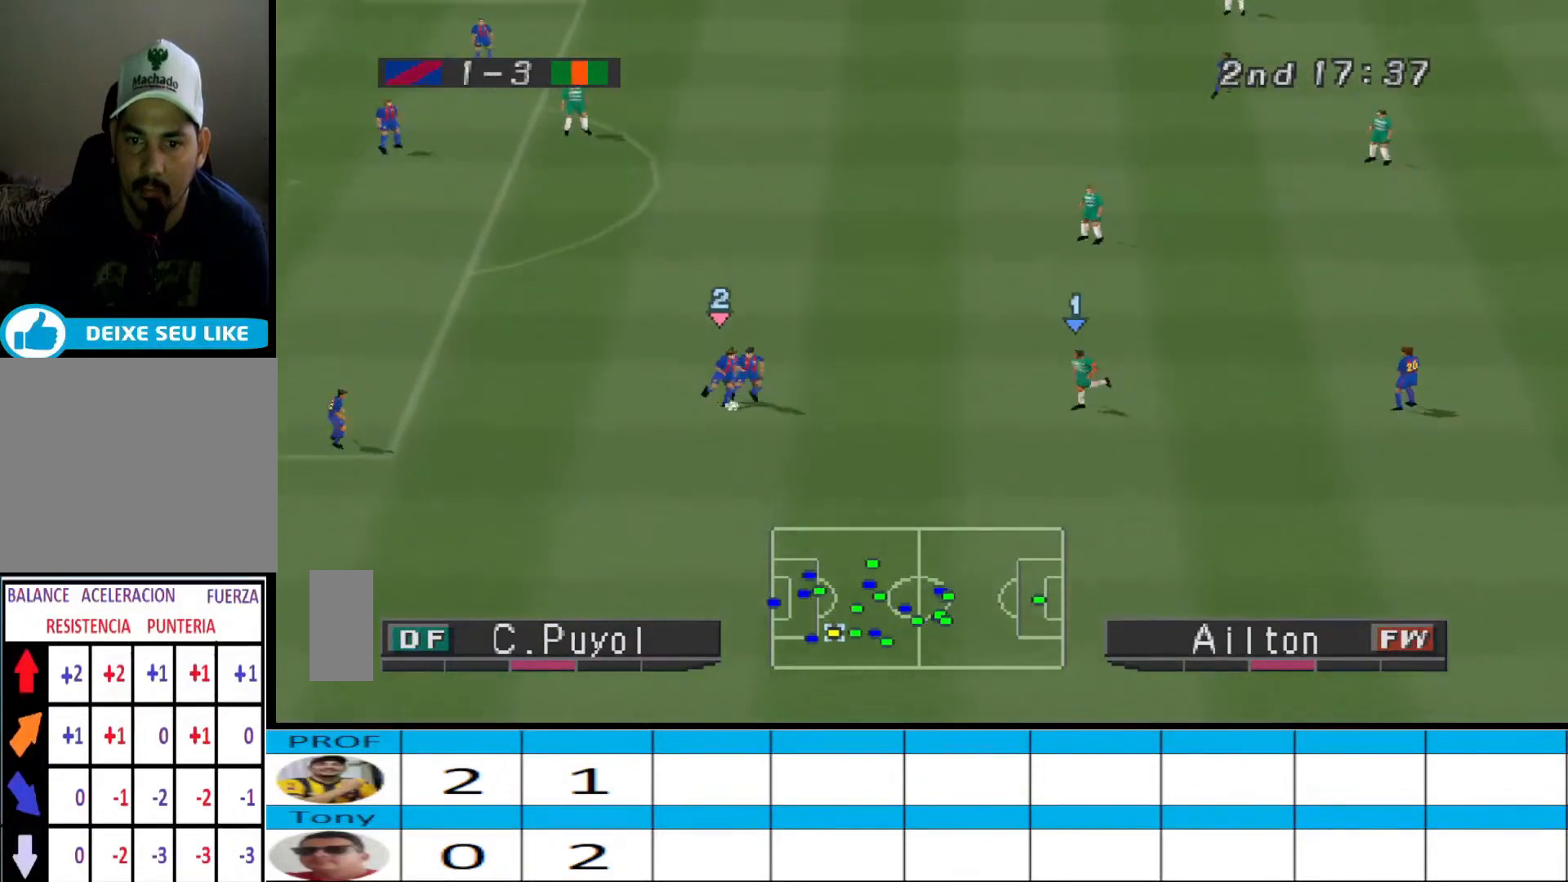
{"buttons": ["CROSS", "R1"], "events": [[100, "CROSS", "down"], [233, "DPAD_DOWN", "up"], [333, "DPAD_RIGHT", "up"]]}
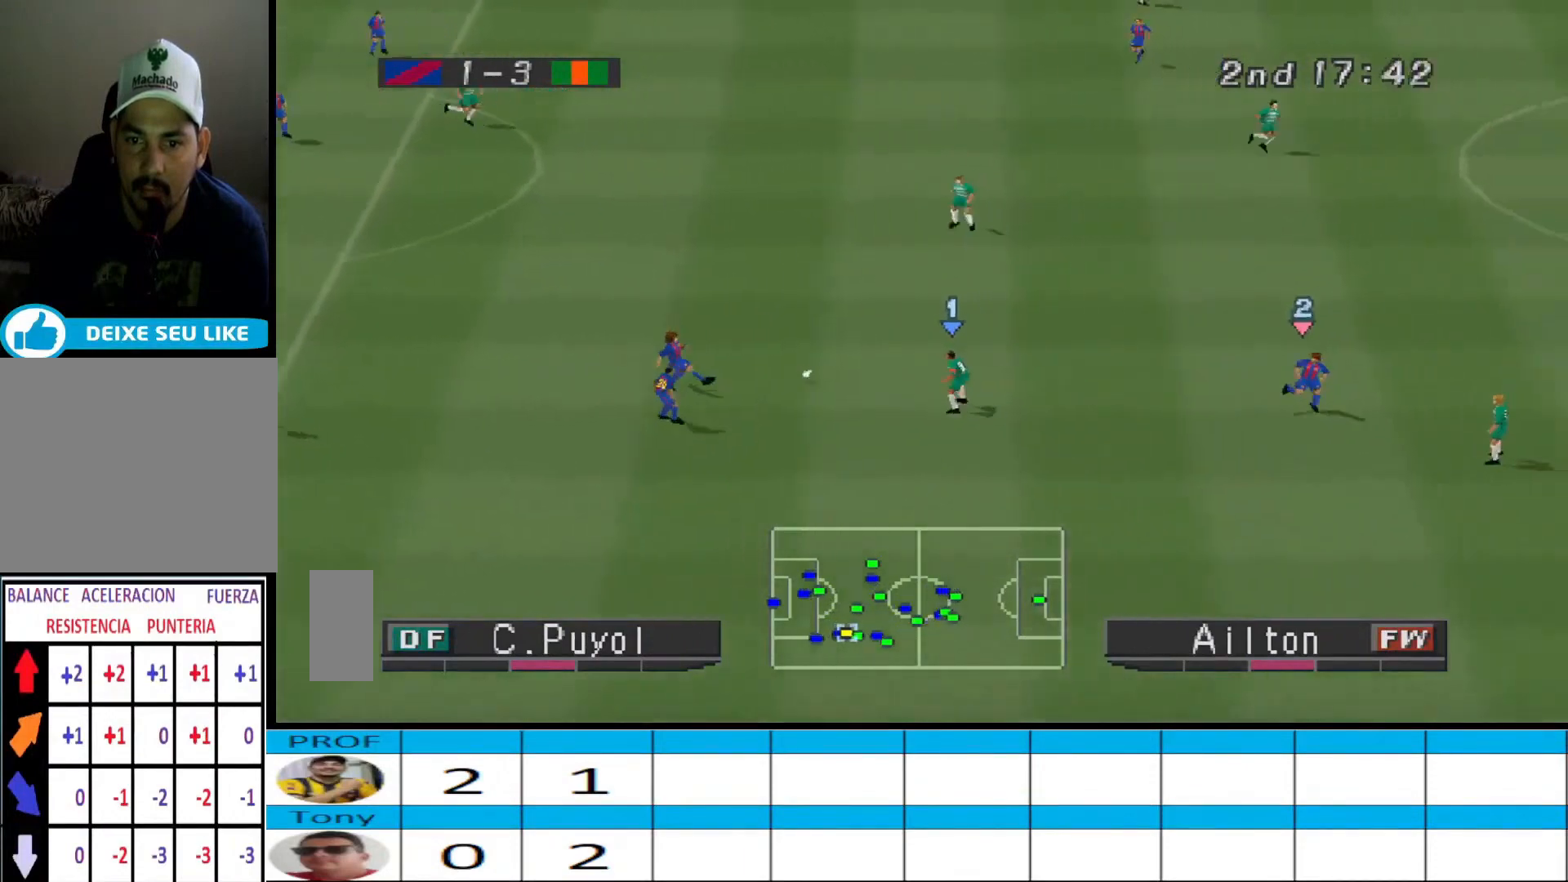
{"buttons": ["CROSS", "R1"], "events": []}
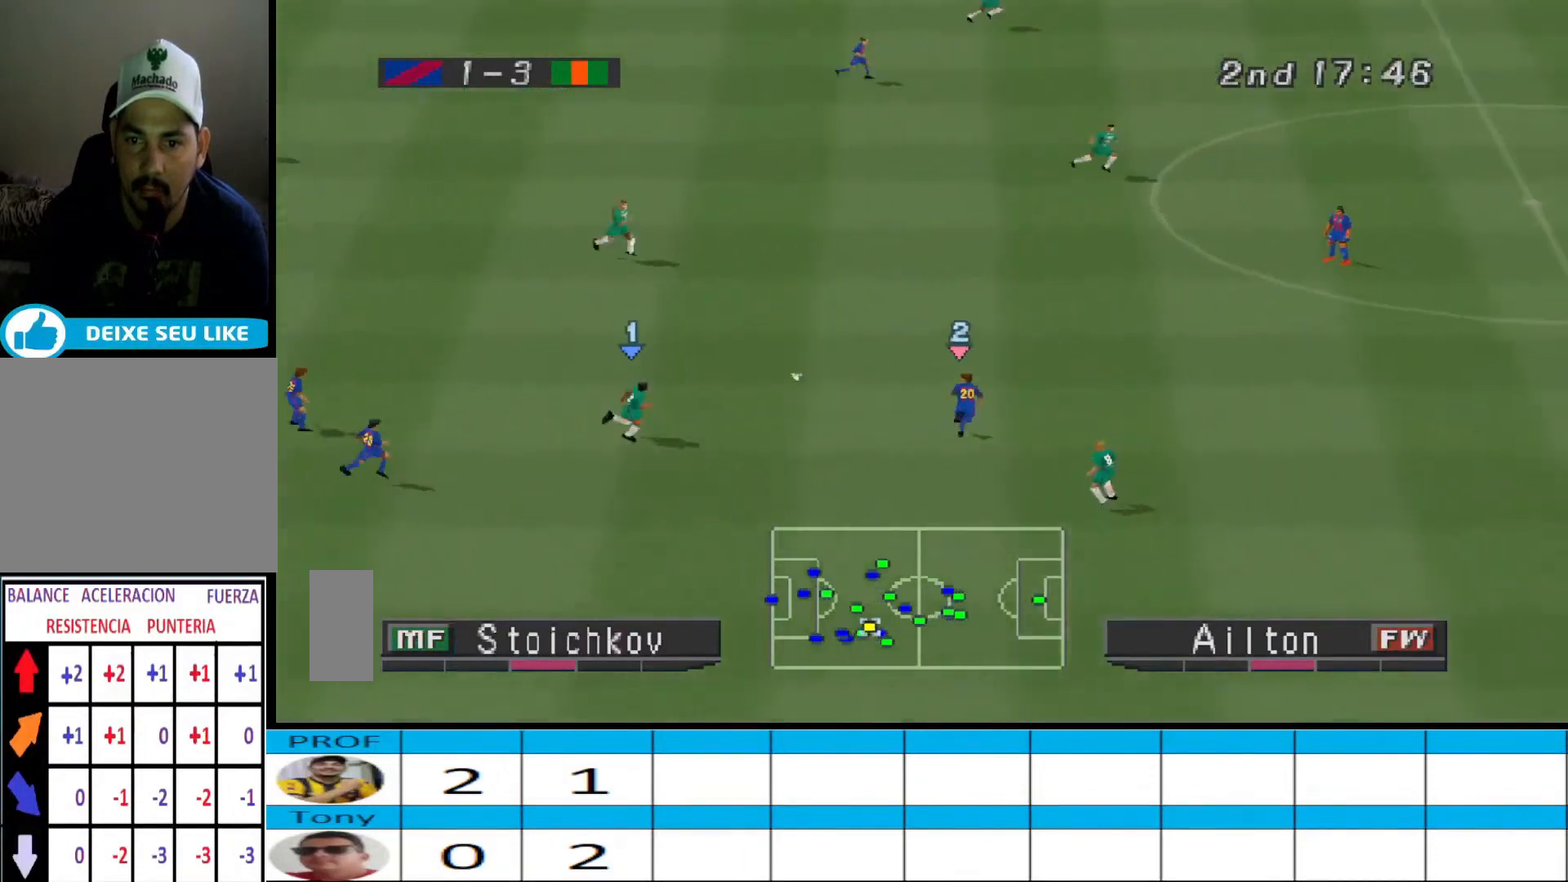
{"buttons": ["CROSS", "R1"], "events": []}
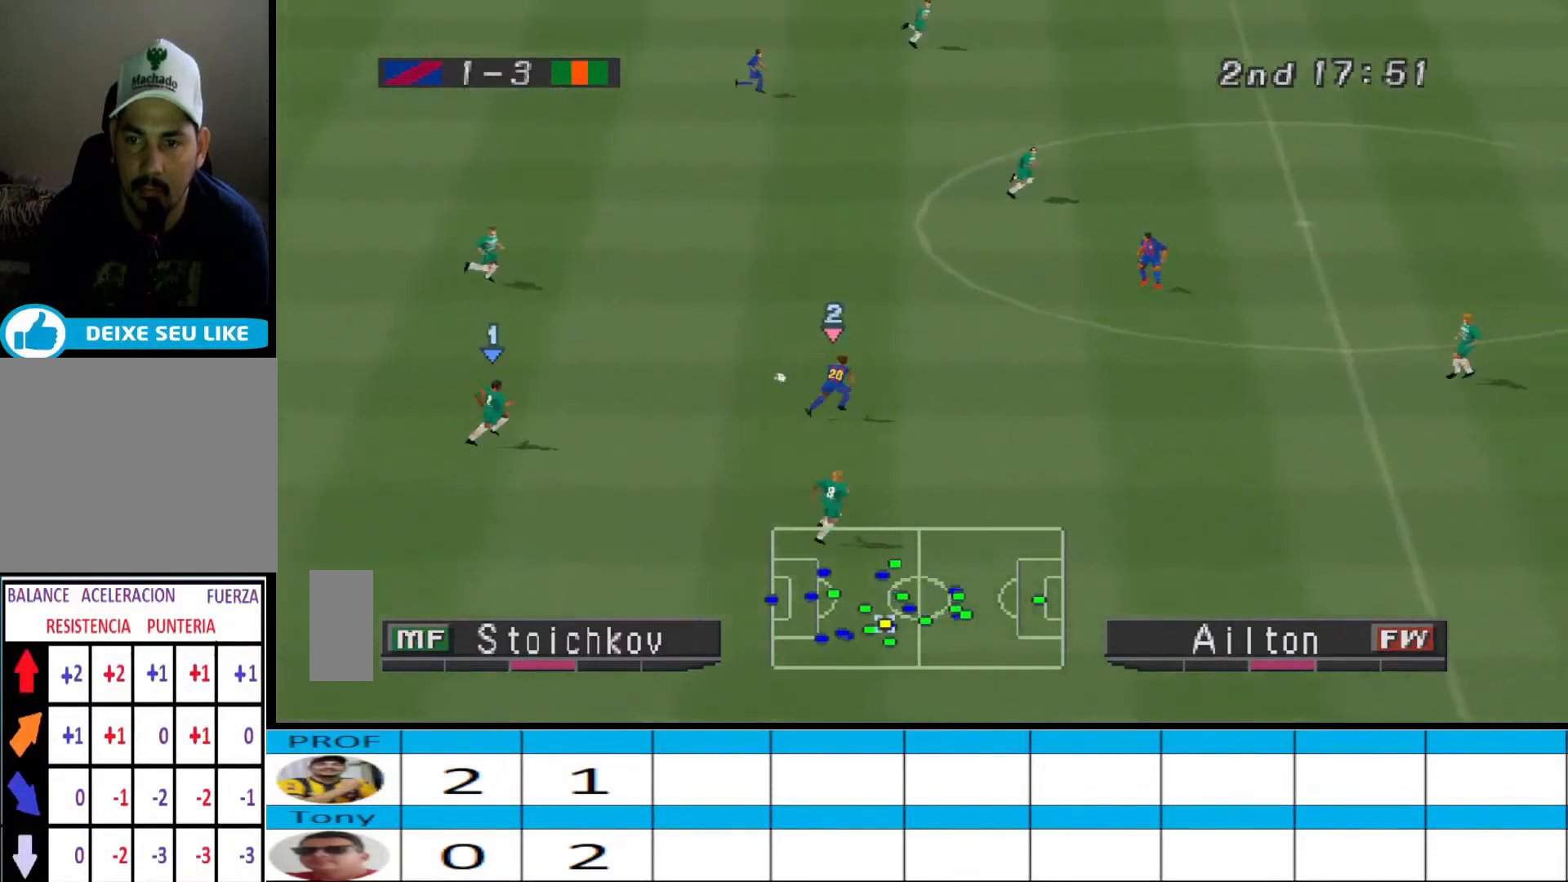
{"buttons": ["CROSS", "R1"], "events": []}
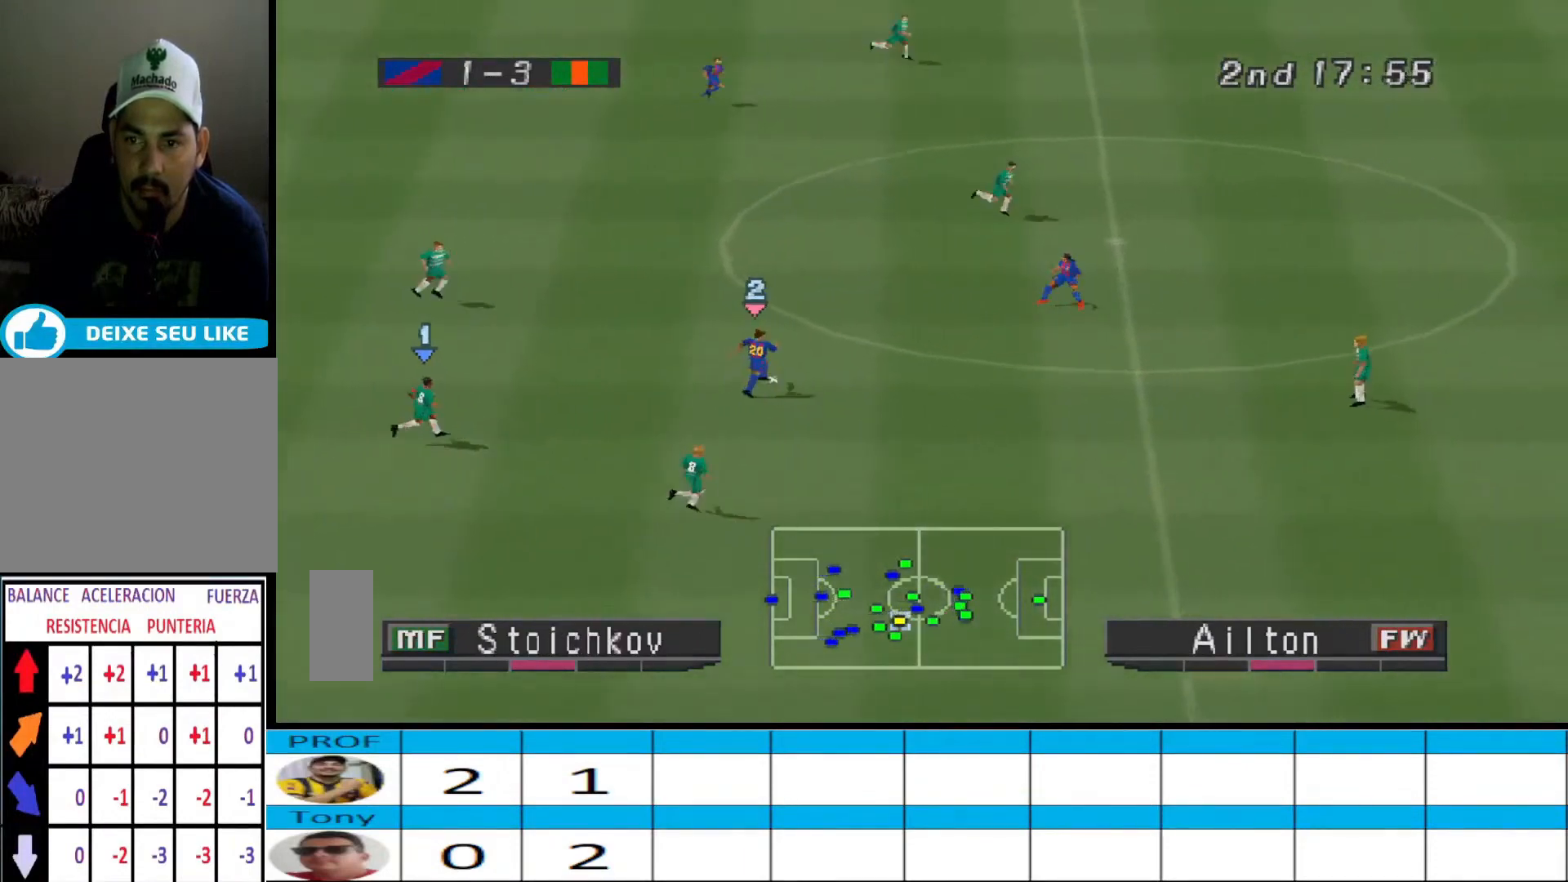
{"buttons": ["R1", "DPAD_UP"], "events": [[300, "L1", "down"], [400, "CROSS", "up"], [400, "L1", "up"], [433, "DPAD_UP", "down"]]}
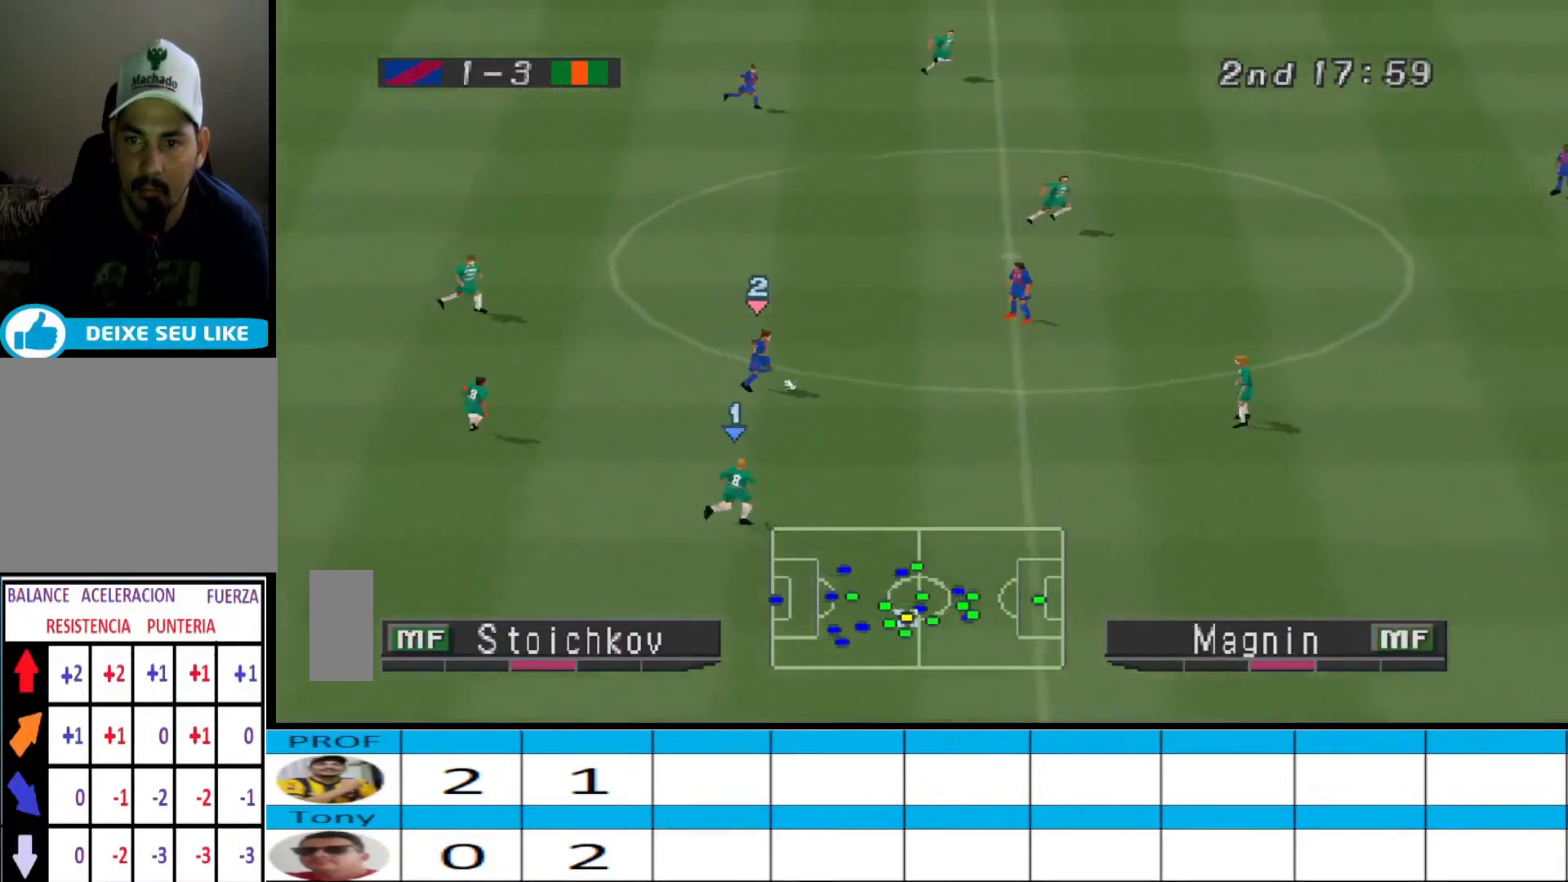
{"buttons": ["R1", "DPAD_UP"], "events": [[267, "L1", "down"], [400, "L1", "up"]]}
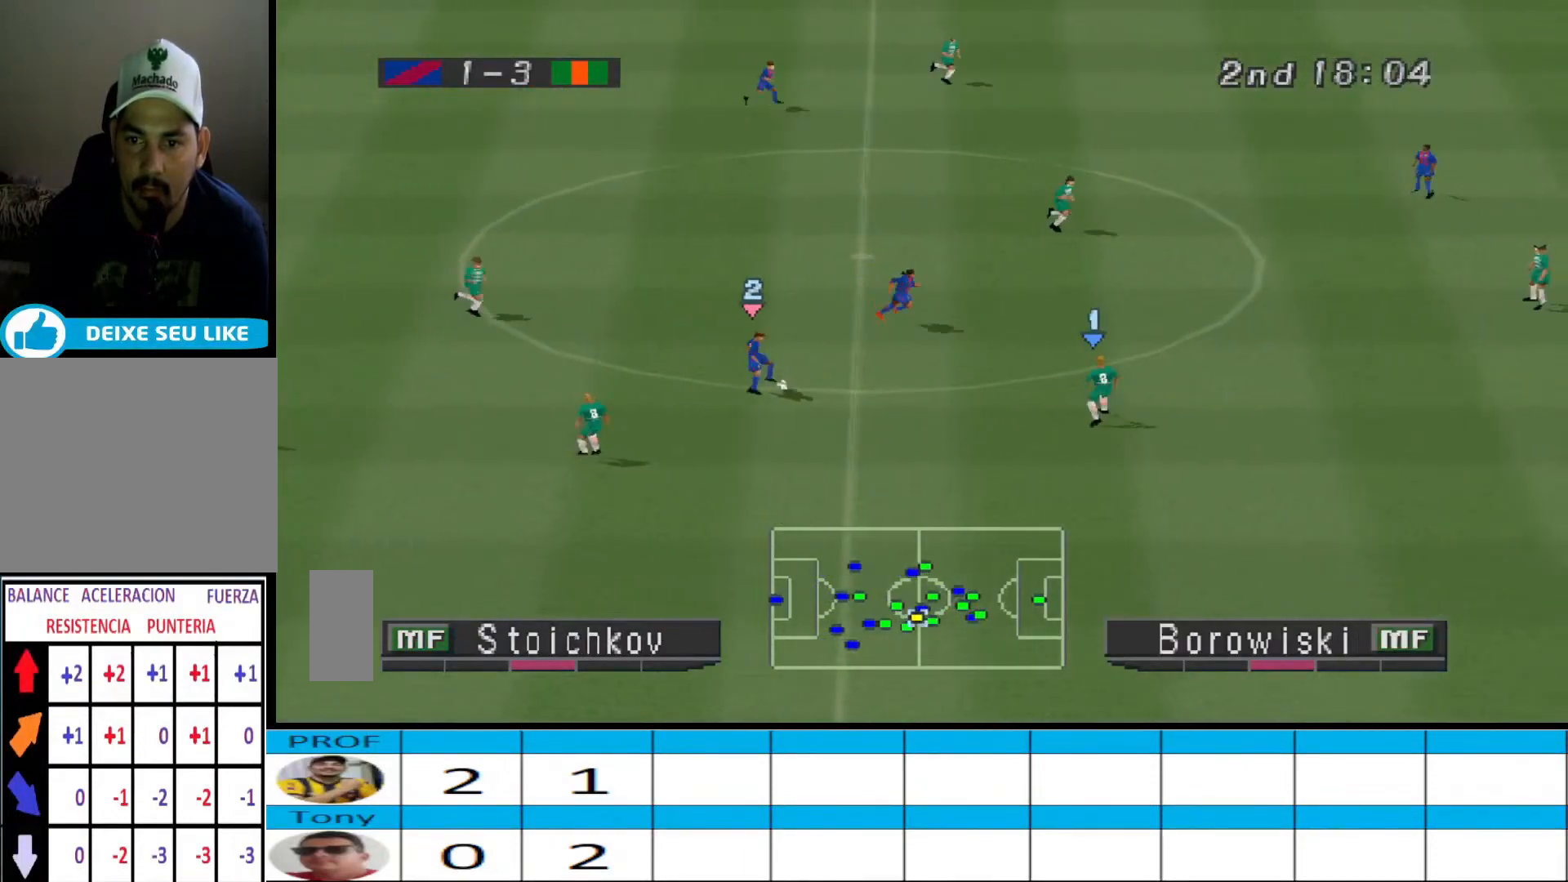
{"buttons": ["R1", "DPAD_UP"], "events": []}
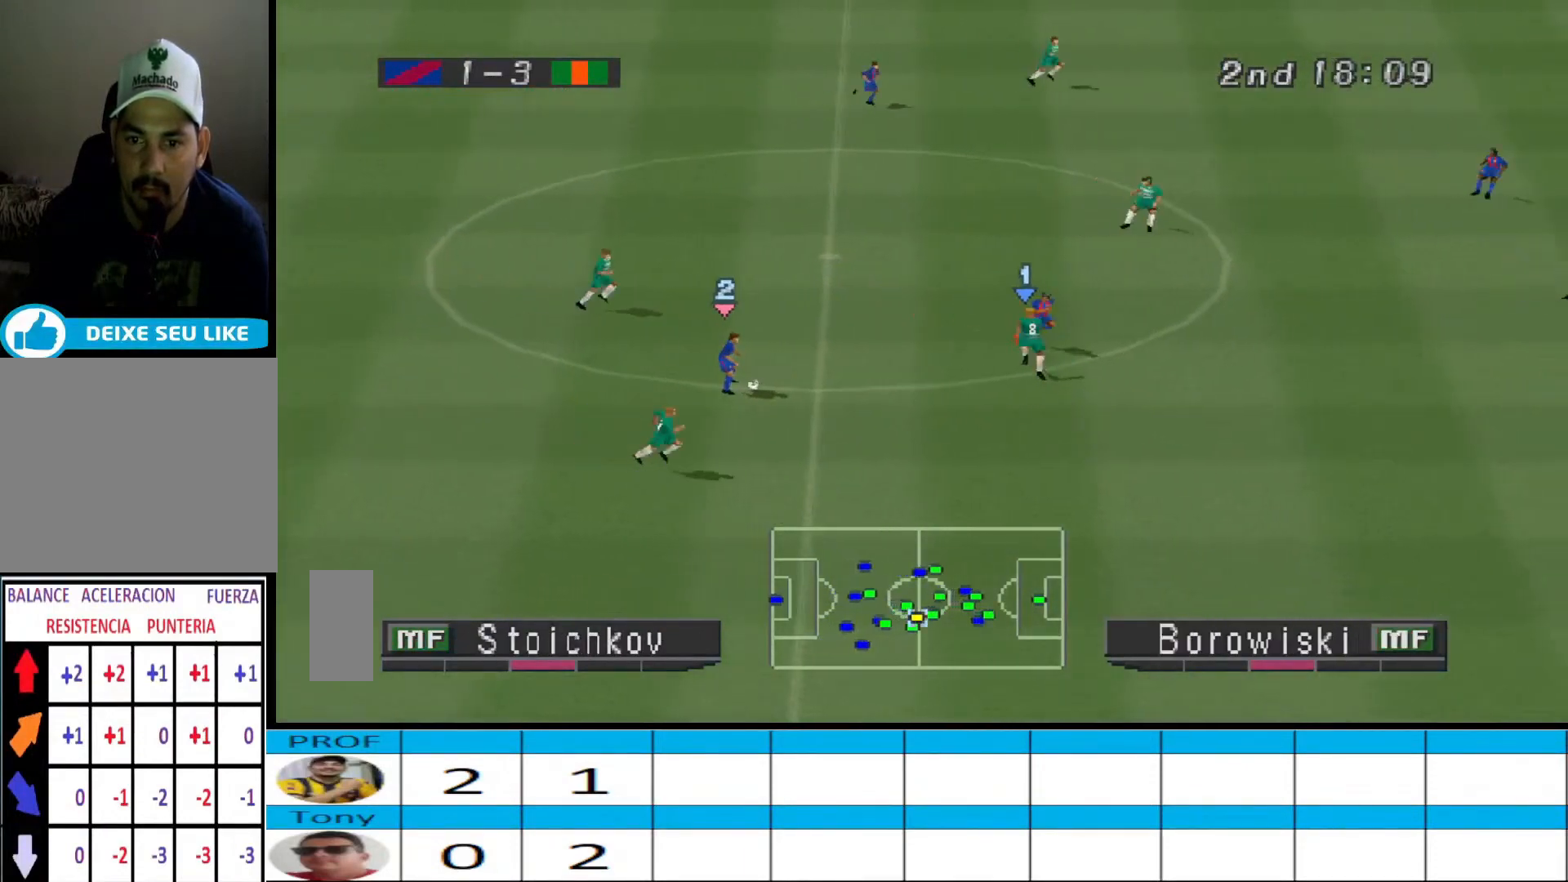
{"buttons": ["R1", "DPAD_DOWN", "DPAD_RIGHT"], "events": [[33, "DPAD_RIGHT", "down"], [33, "DPAD_UP", "up"], [100, "DPAD_DOWN", "down"], [167, "R1", "up"], [267, "R1", "down"]]}
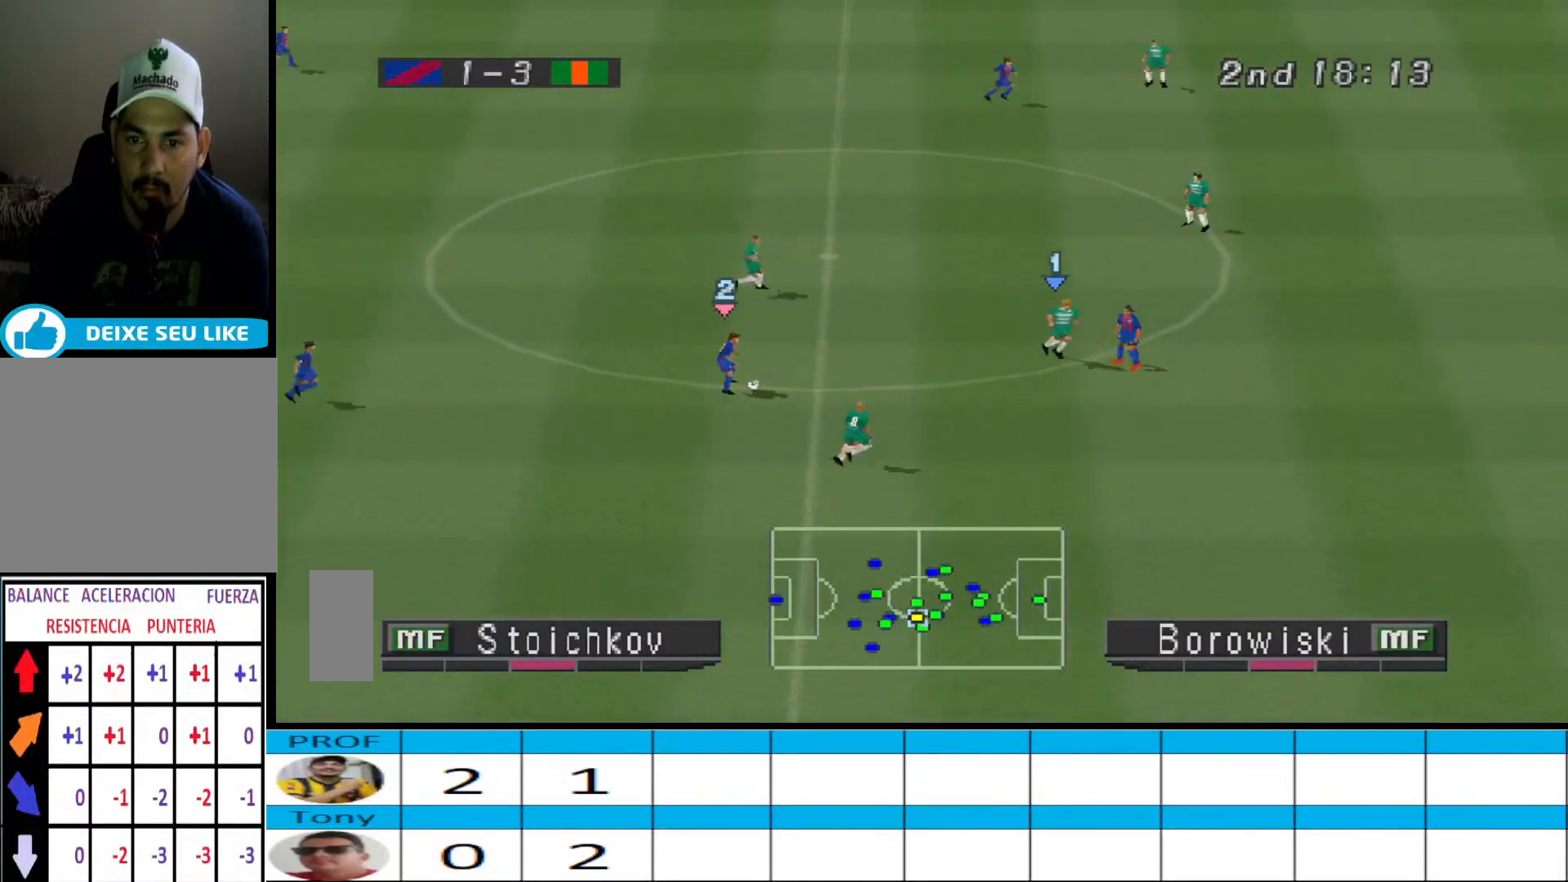
{"buttons": ["R1", "DPAD_UP", "DPAD_RIGHT"], "events": [[200, "DPAD_DOWN", "up"], [267, "DPAD_RIGHT", "up"], [267, "DPAD_UP", "down"], [333, "DPAD_RIGHT", "down"]]}
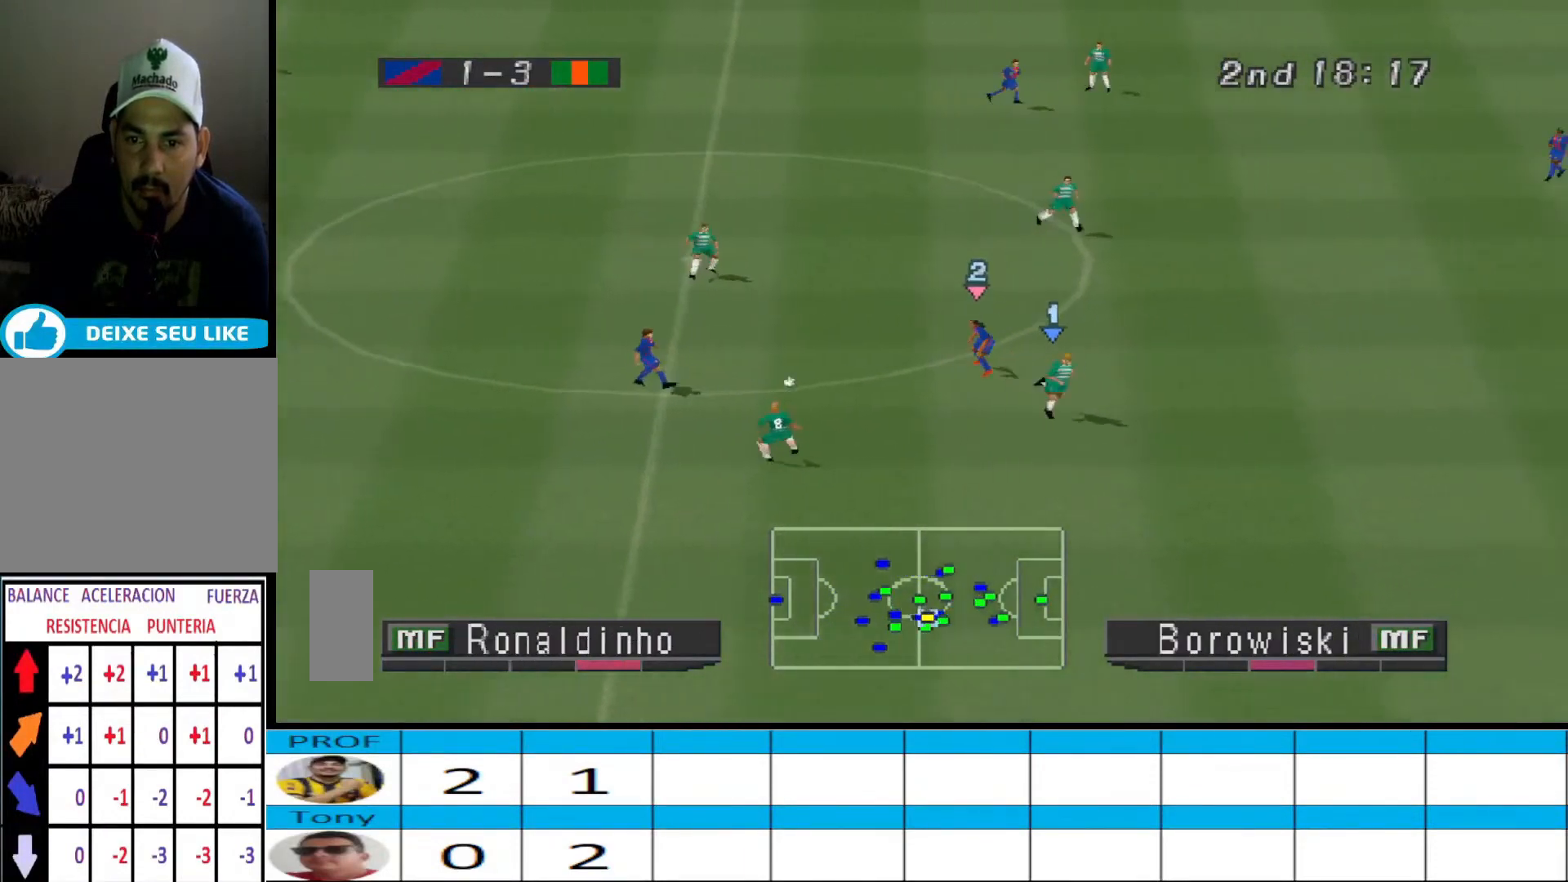
{"buttons": ["R1", "DPAD_UP"], "events": [[133, "DPAD_RIGHT", "up"]]}
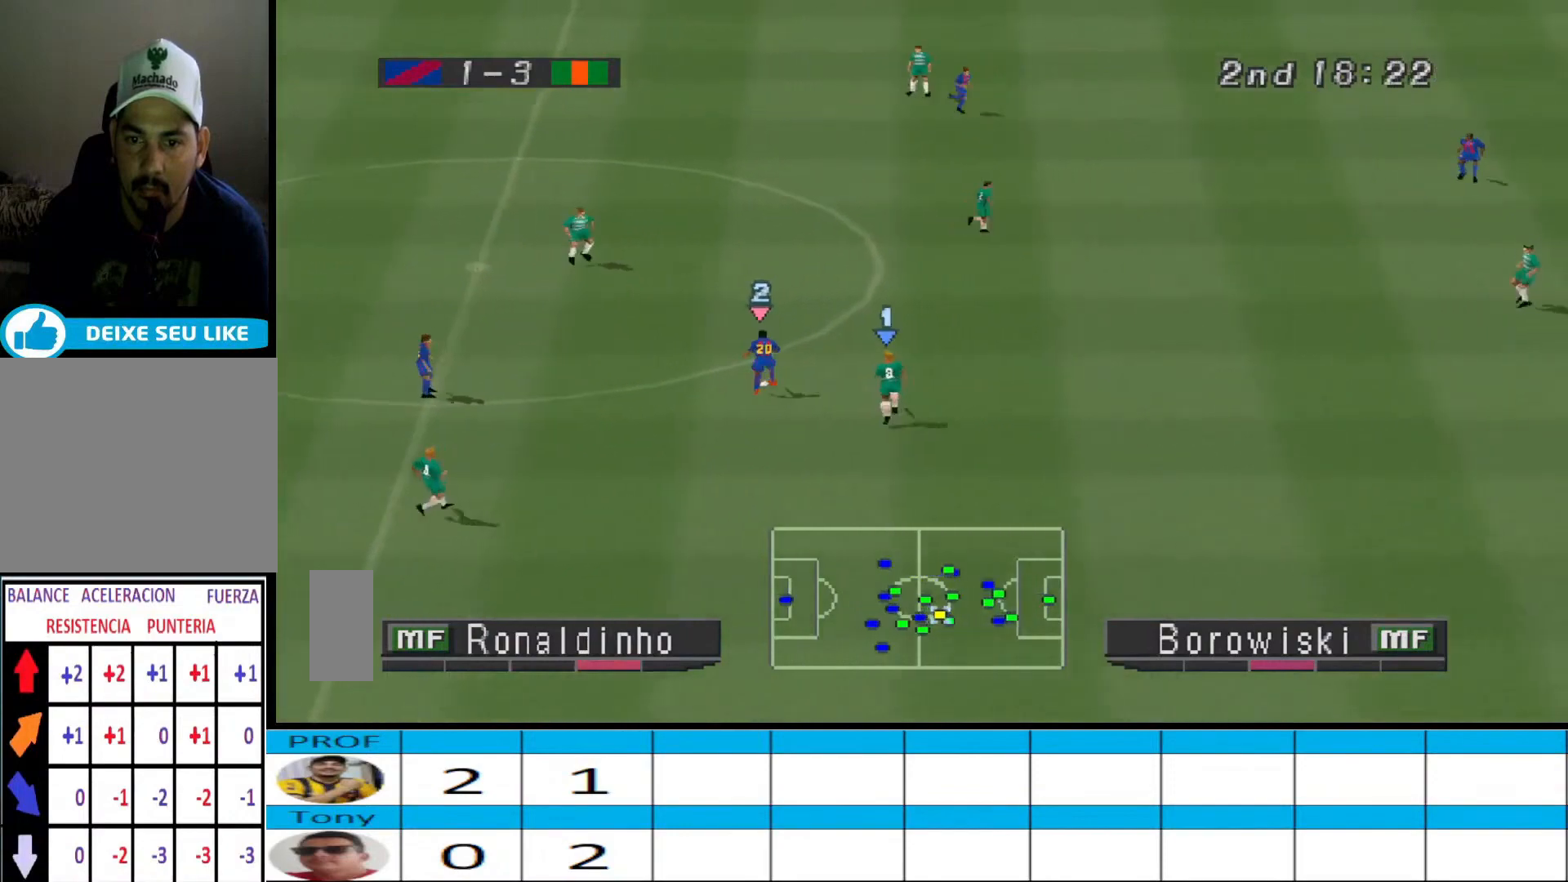
{"buttons": ["CROSS", "R1", "DPAD_UP"], "events": [[167, "CROSS", "down"]]}
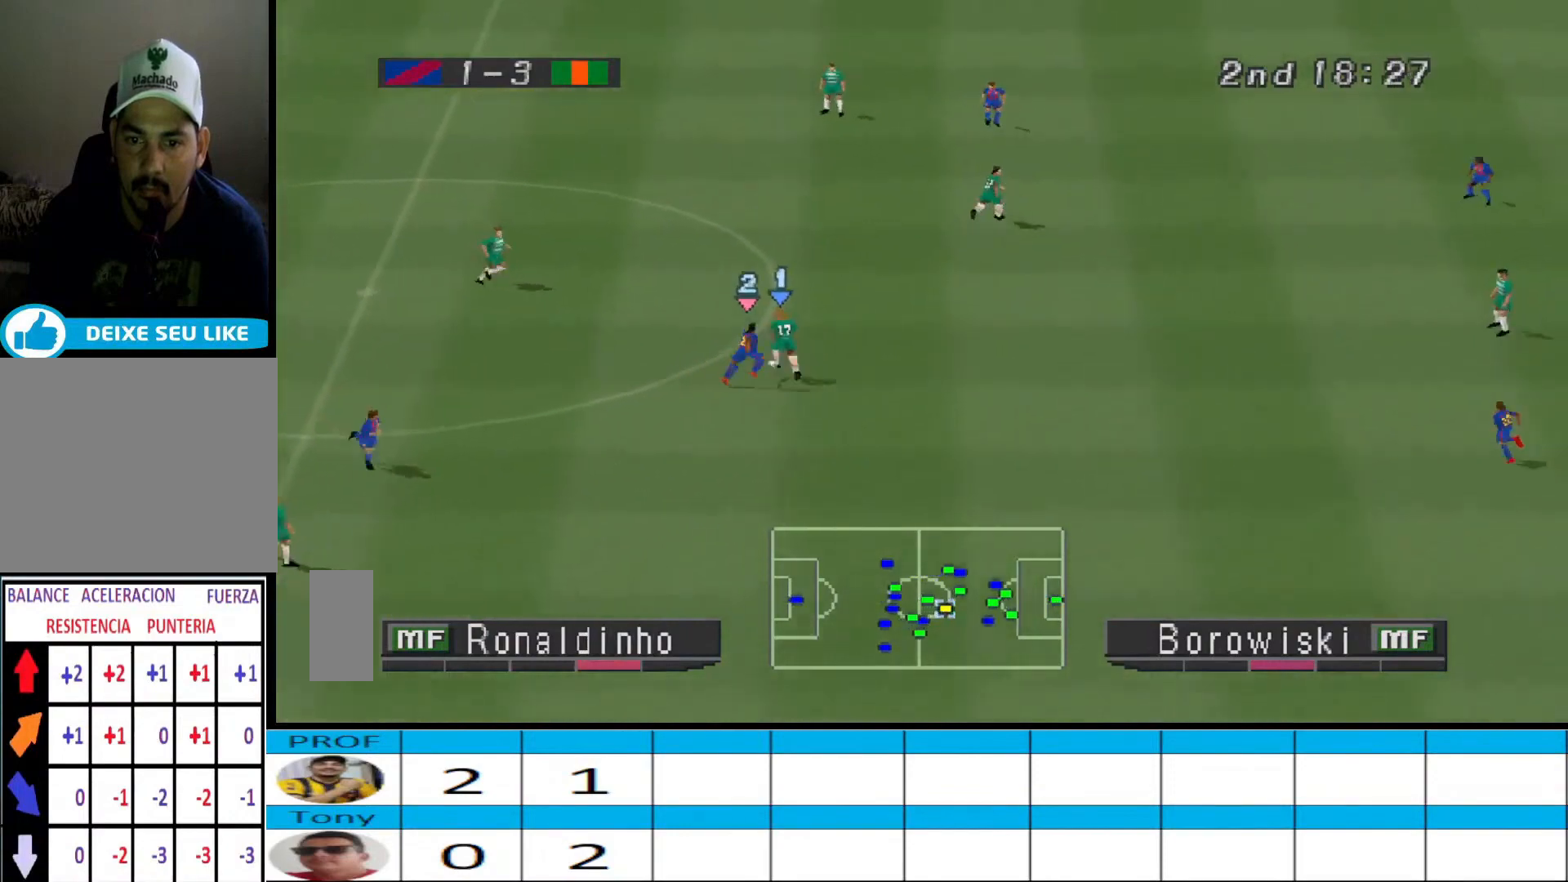
{"buttons": ["L1", "DPAD_UP"], "events": [[267, "CROSS", "up"], [267, "R1", "up"], [300, "DPAD_LEFT", "down"], [467, "DPAD_LEFT", "up"], [467, "L1", "down"]]}
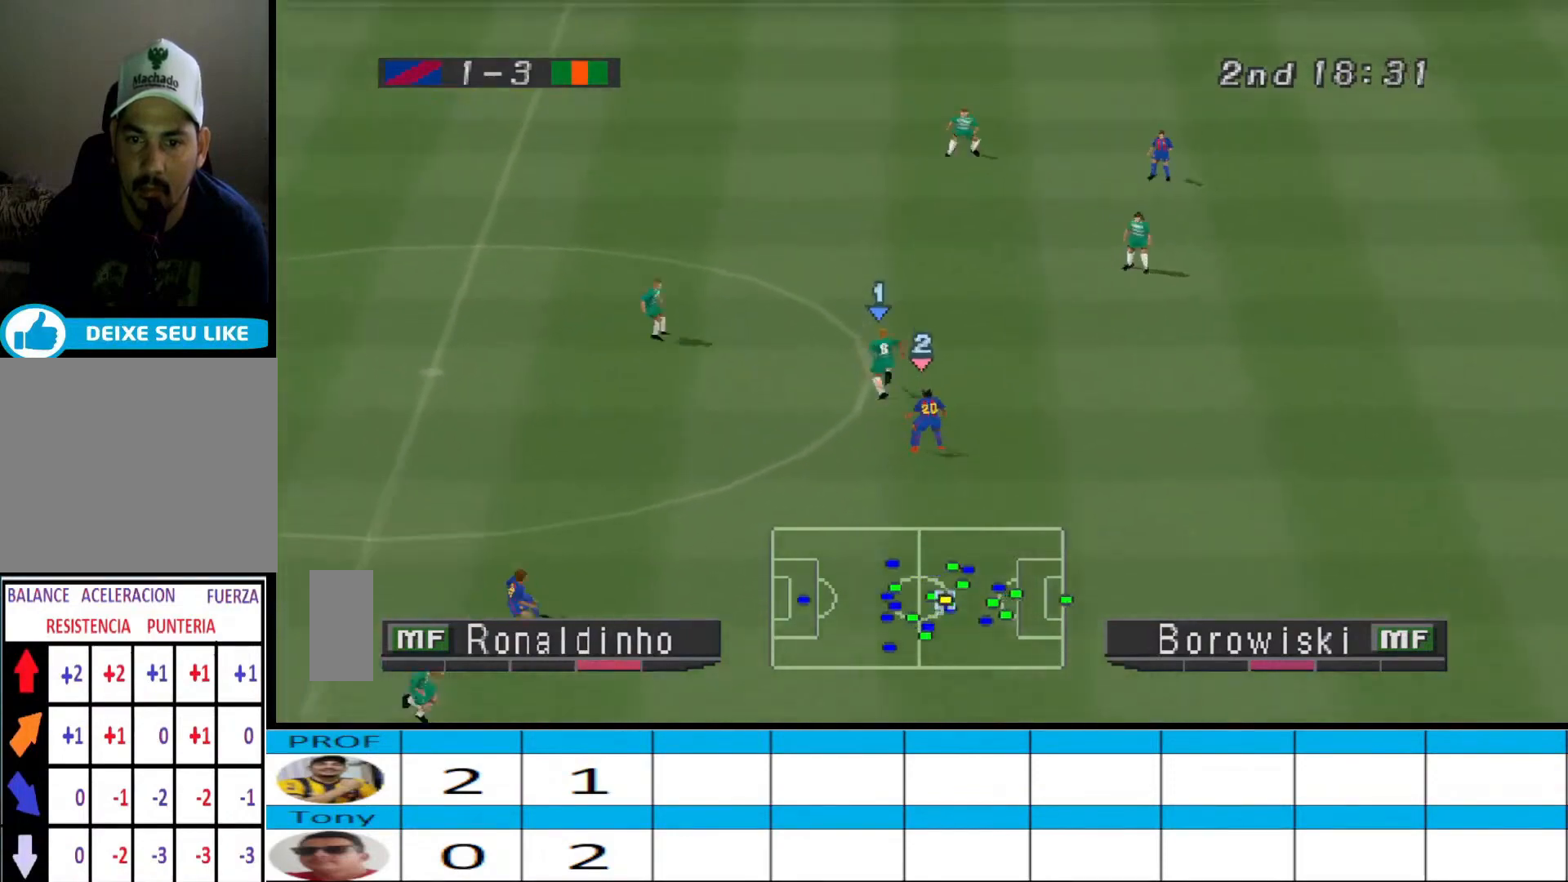
{"buttons": ["DPAD_UP", "DPAD_LEFT"], "events": [[33, "DPAD_LEFT", "down"], [67, "DPAD_UP", "up"], [67, "L1", "up"], [200, "DPAD_UP", "down"]]}
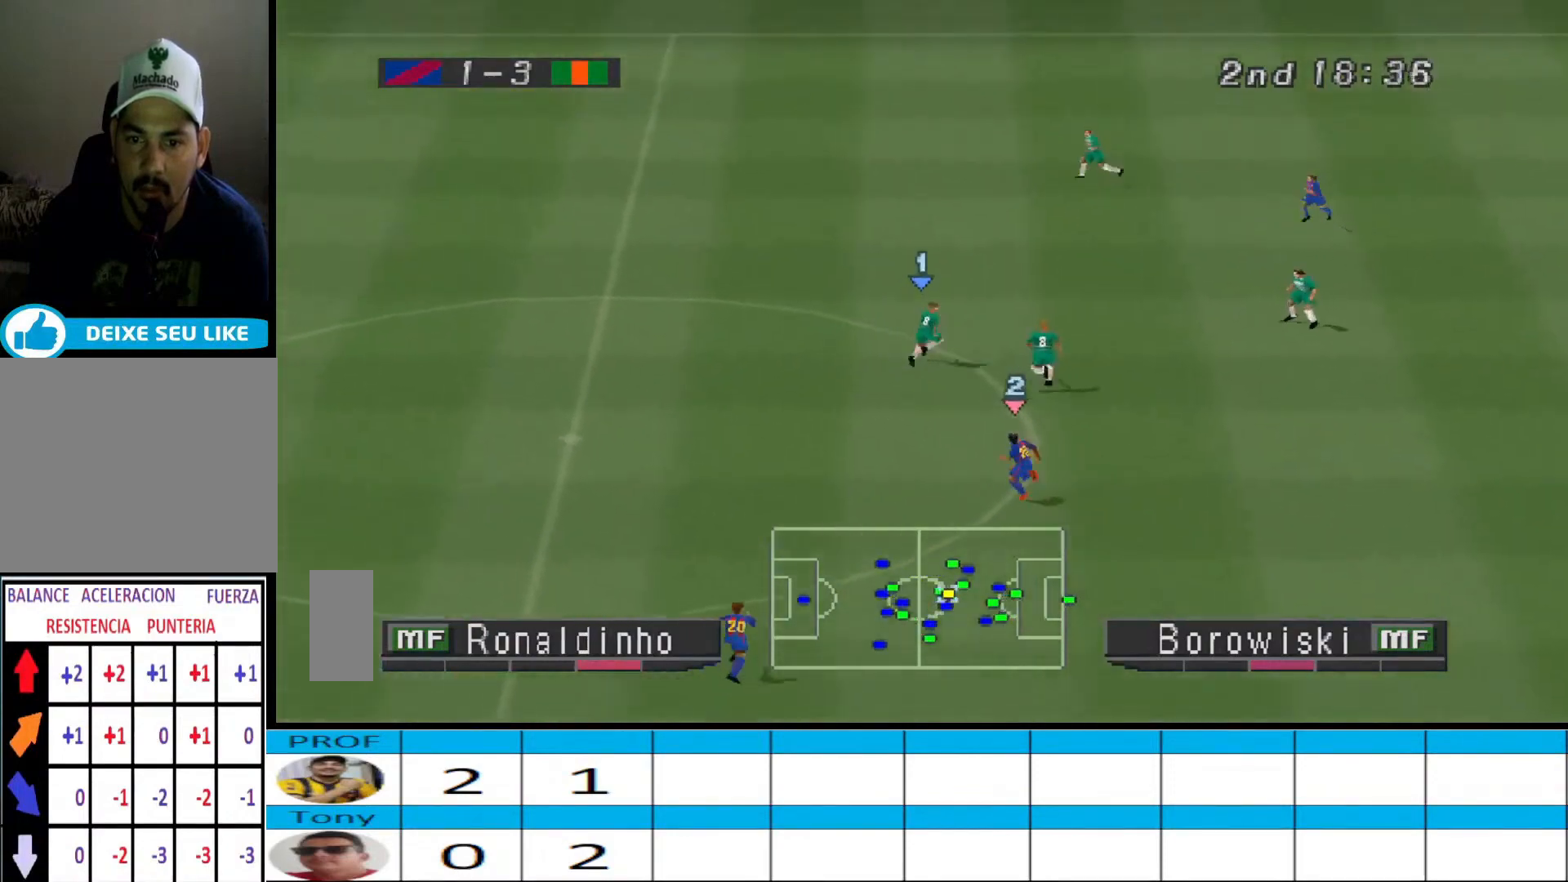
{"buttons": ["DPAD_UP", "DPAD_LEFT"], "events": []}
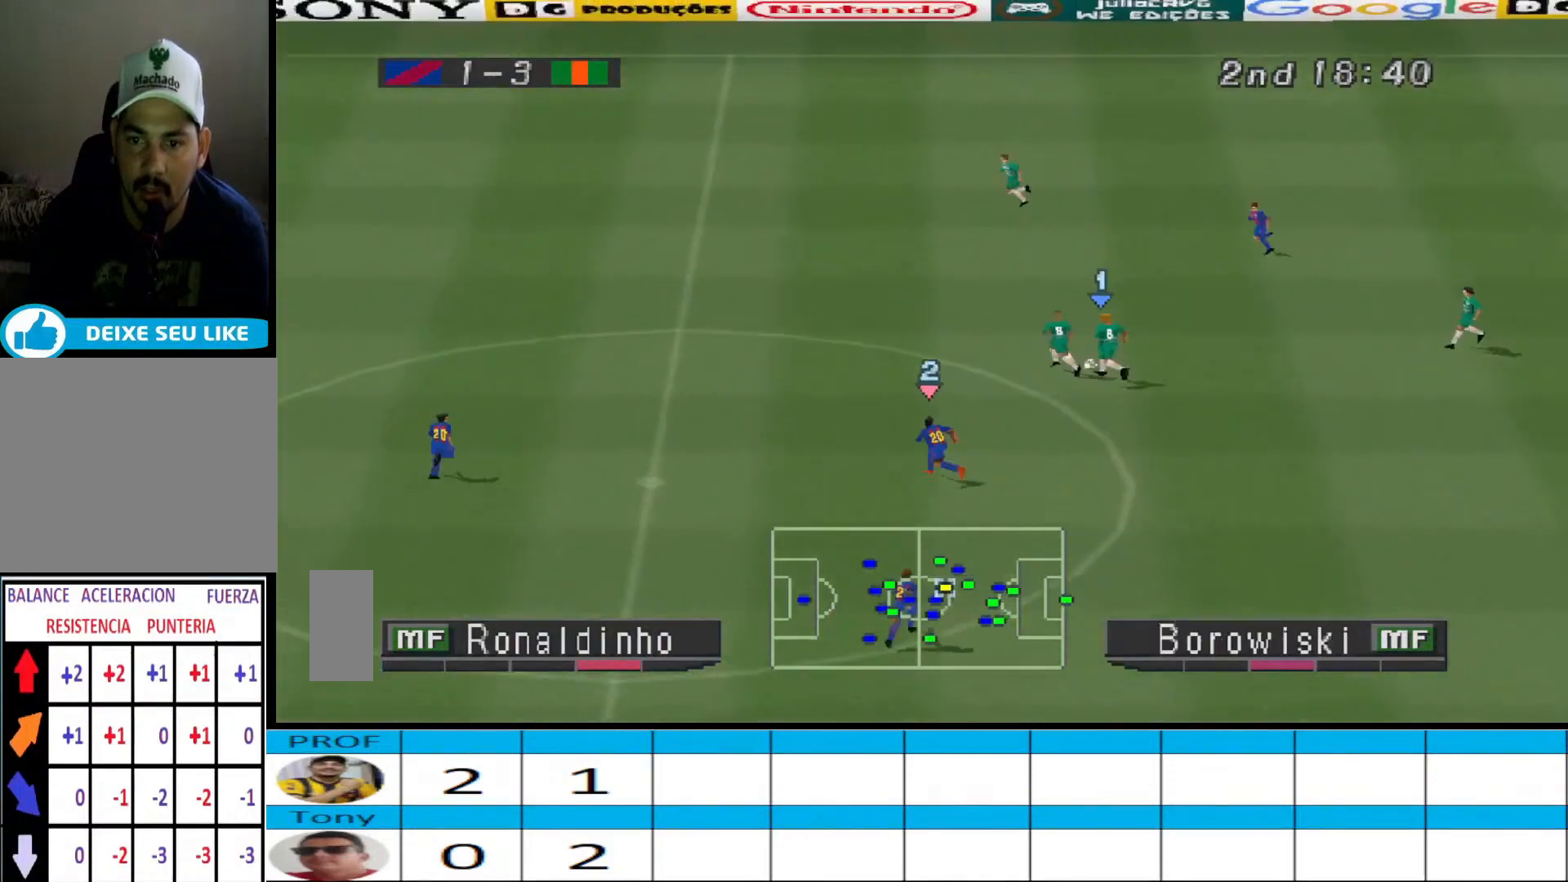
{"buttons": ["CROSS", "DPAD_UP", "DPAD_LEFT"], "events": [[367, "CROSS", "down"]]}
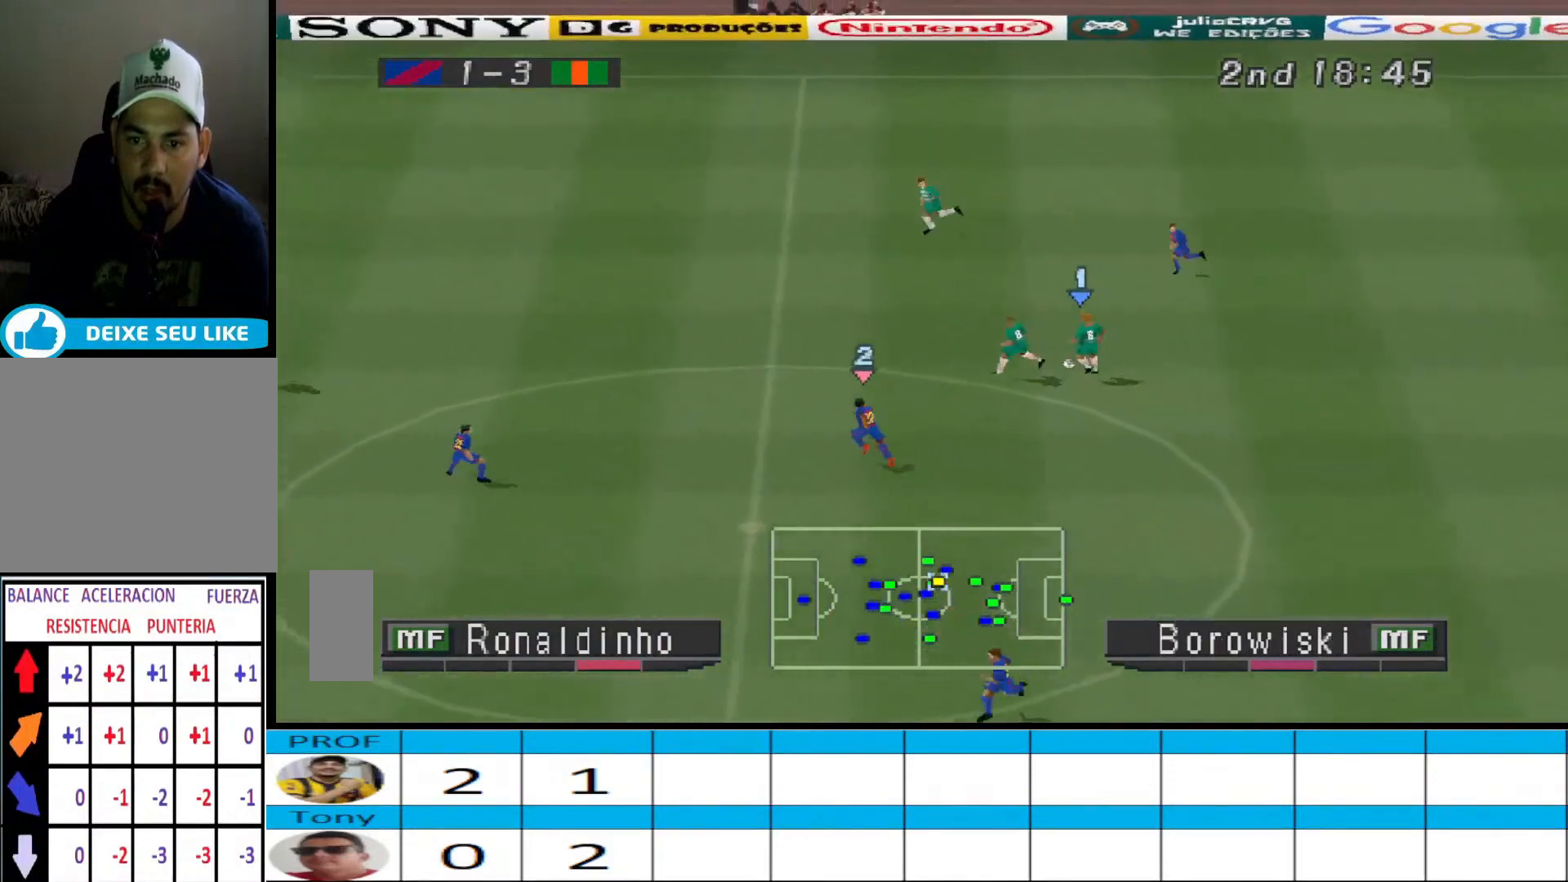
{"buttons": ["DPAD_LEFT"], "events": [[233, "CROSS", "up"], [400, "DPAD_UP", "up"]]}
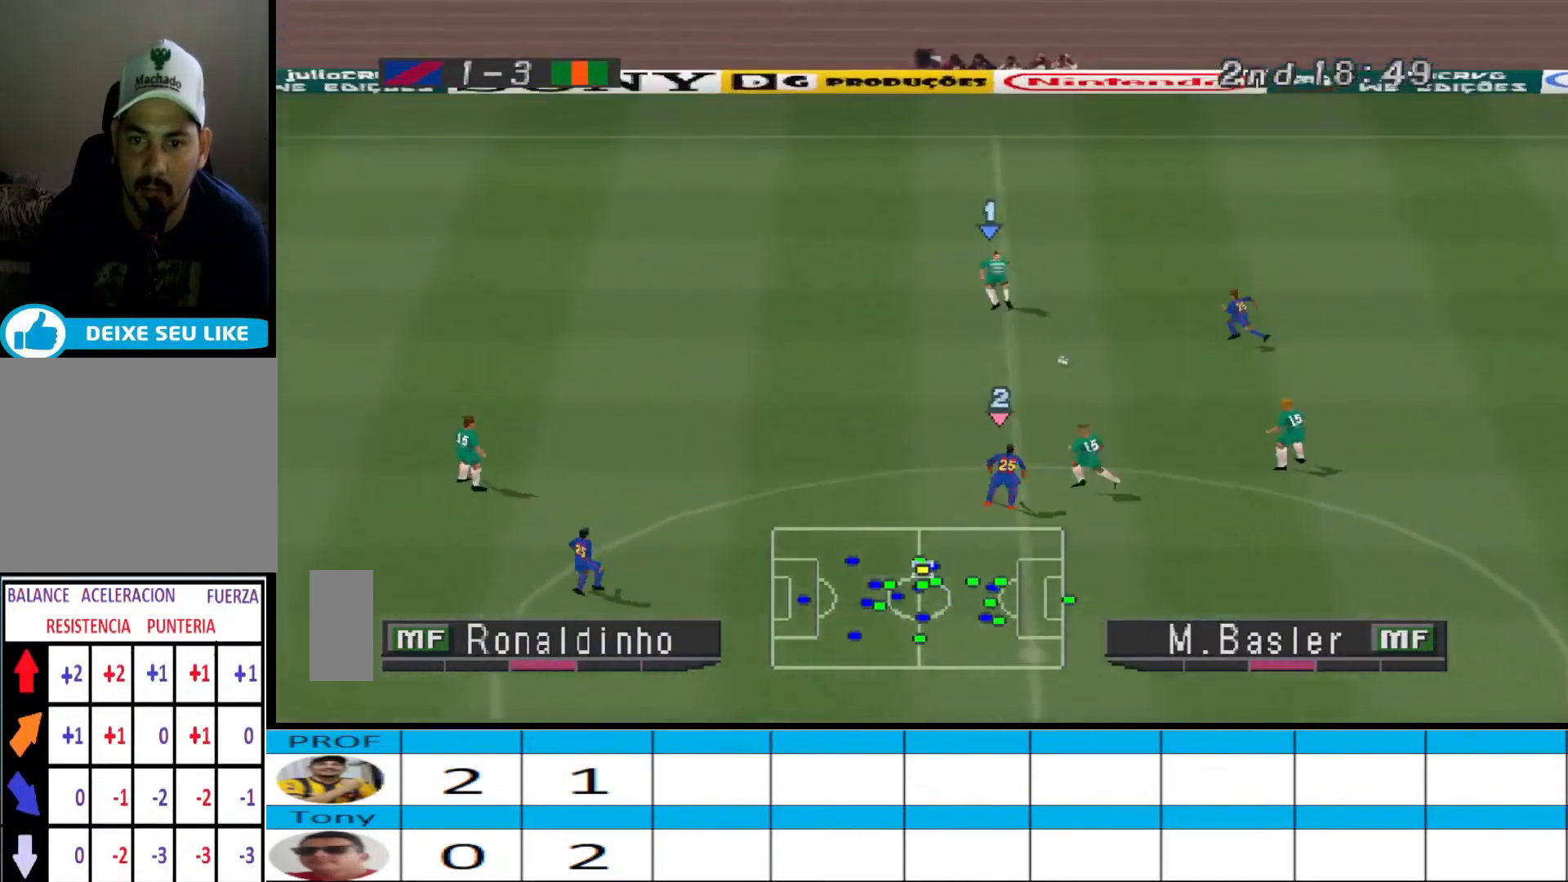
{"buttons": ["DPAD_LEFT"], "events": []}